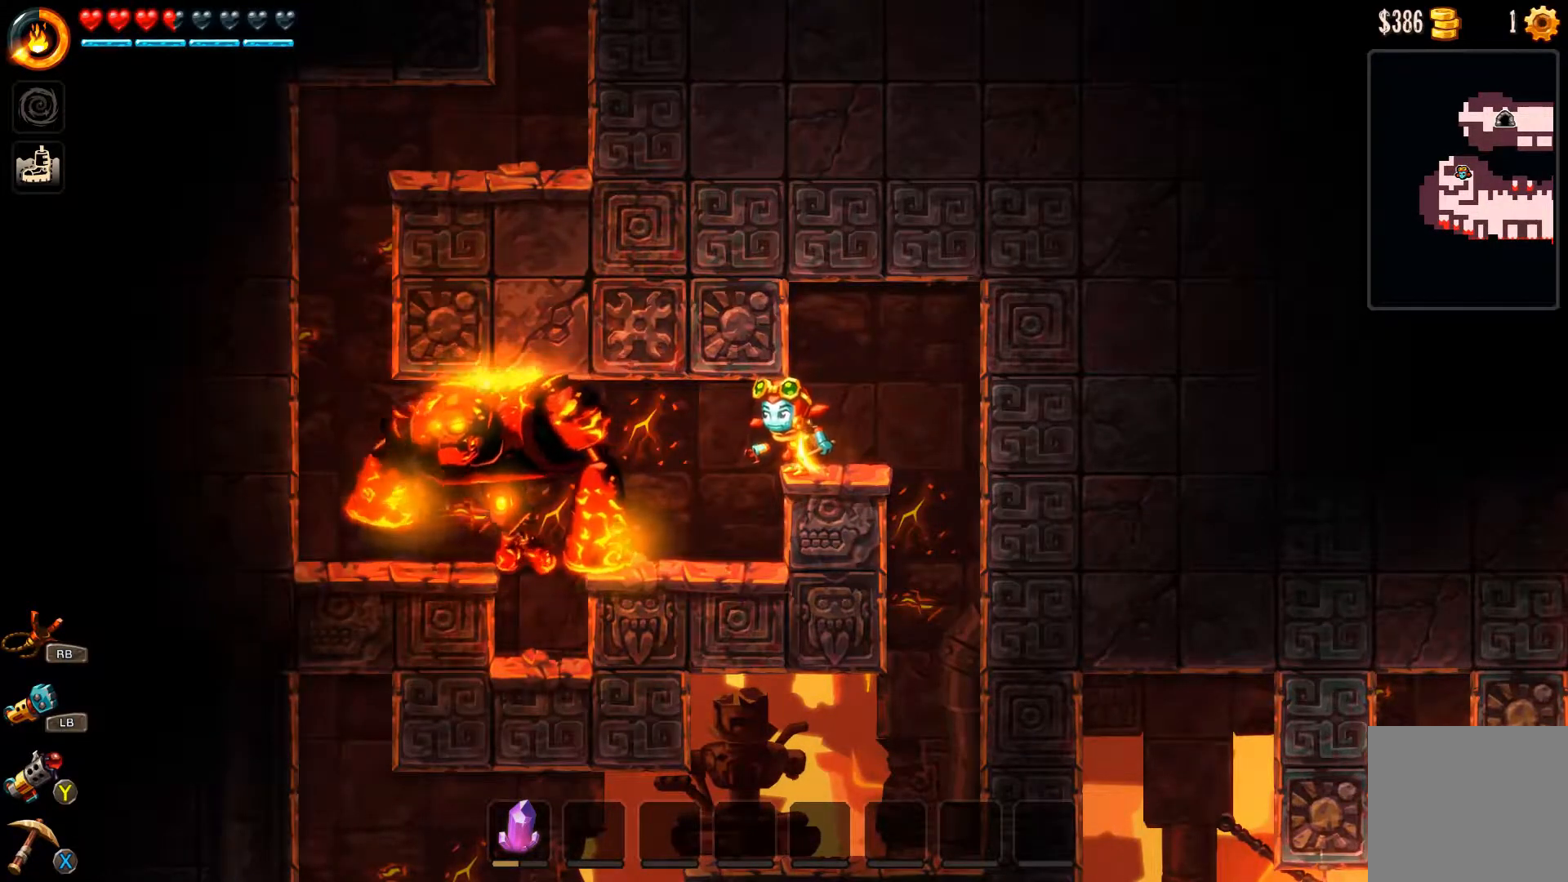
Gameplay with a controller (Xbox layout); each line is a JSON object with the inputs held at the frame after it. "events" lists button and stick changes between this image and that frame as [ms after this image, input, new state], when the widget could be followed in between.
{"buttons": [], "left_stick": "left", "right_stick": "center", "events": [[267, "left_stick", "left"]]}
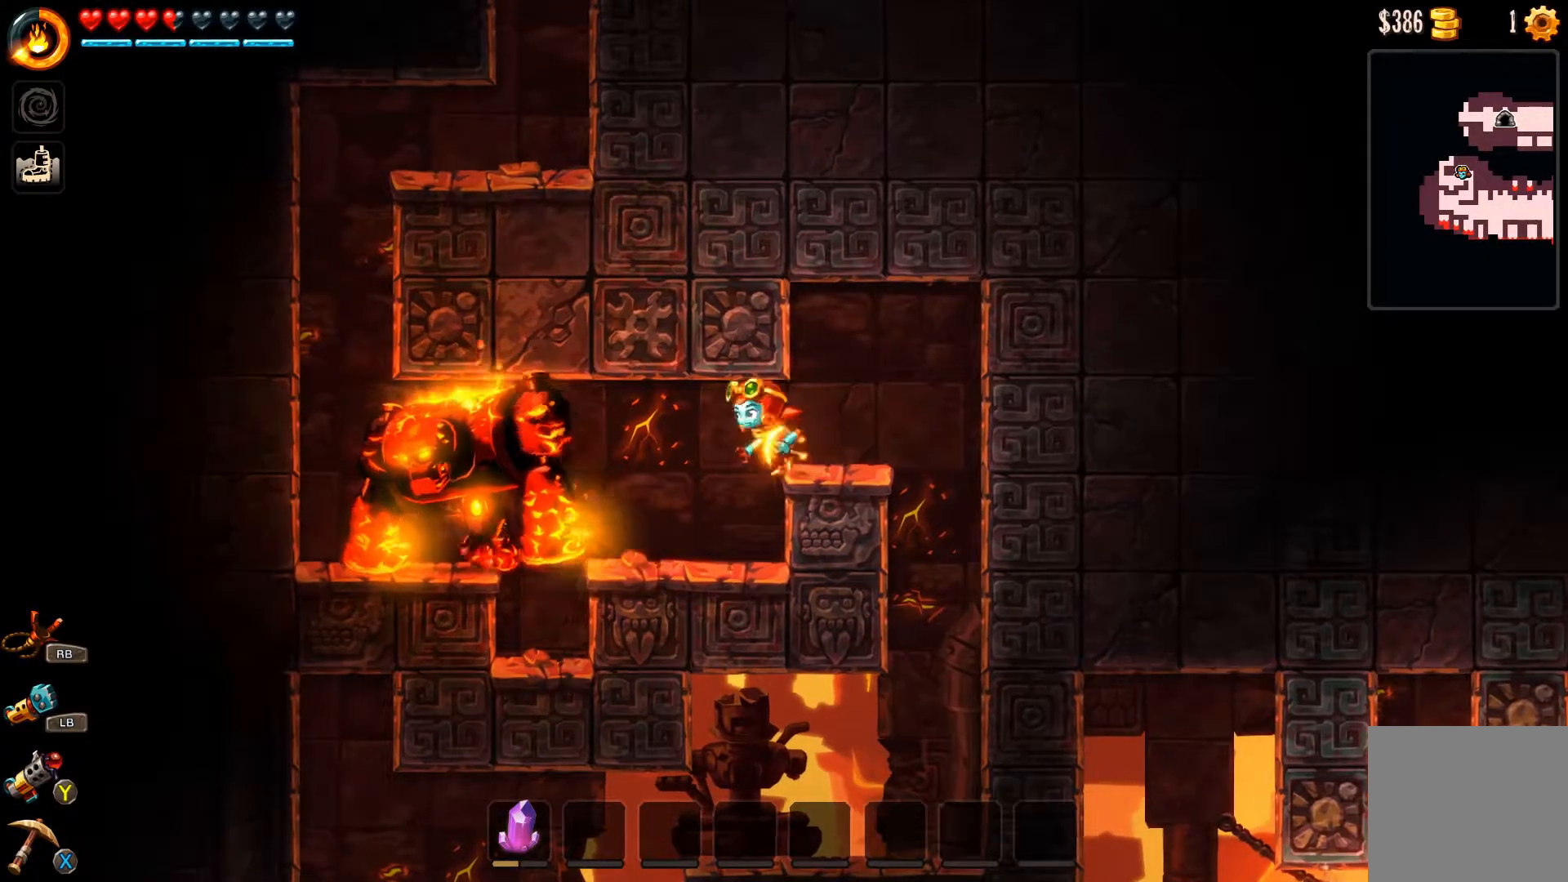
{"buttons": [], "left_stick": "center", "right_stick": "center", "events": [[267, "left_stick", "center"]]}
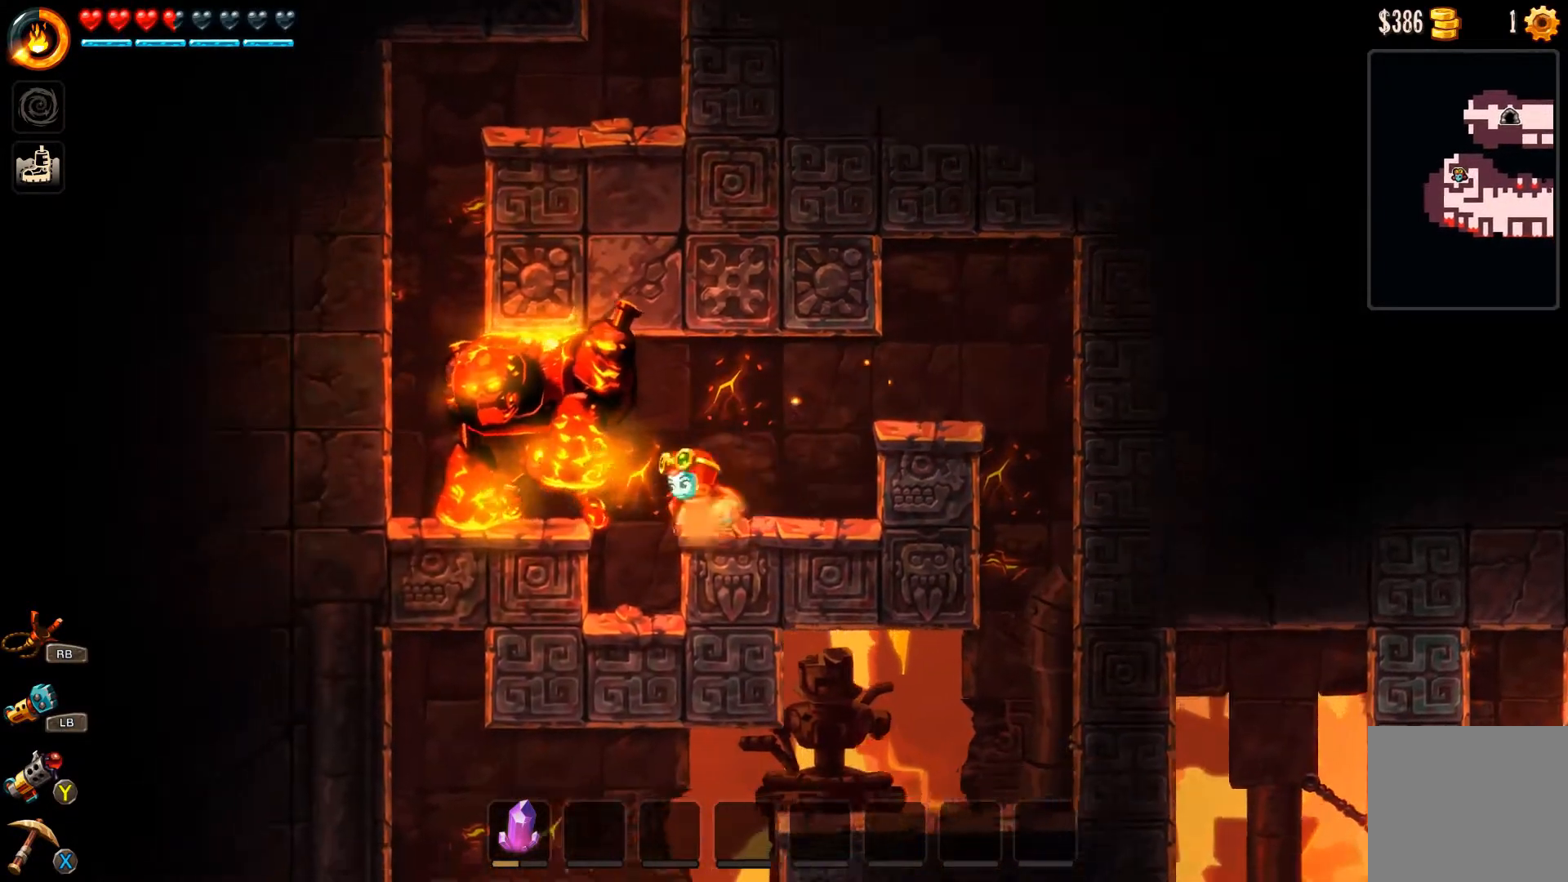
{"buttons": [], "left_stick": "center", "right_stick": "center", "events": [[233, "X", "down"], [333, "X", "up"]]}
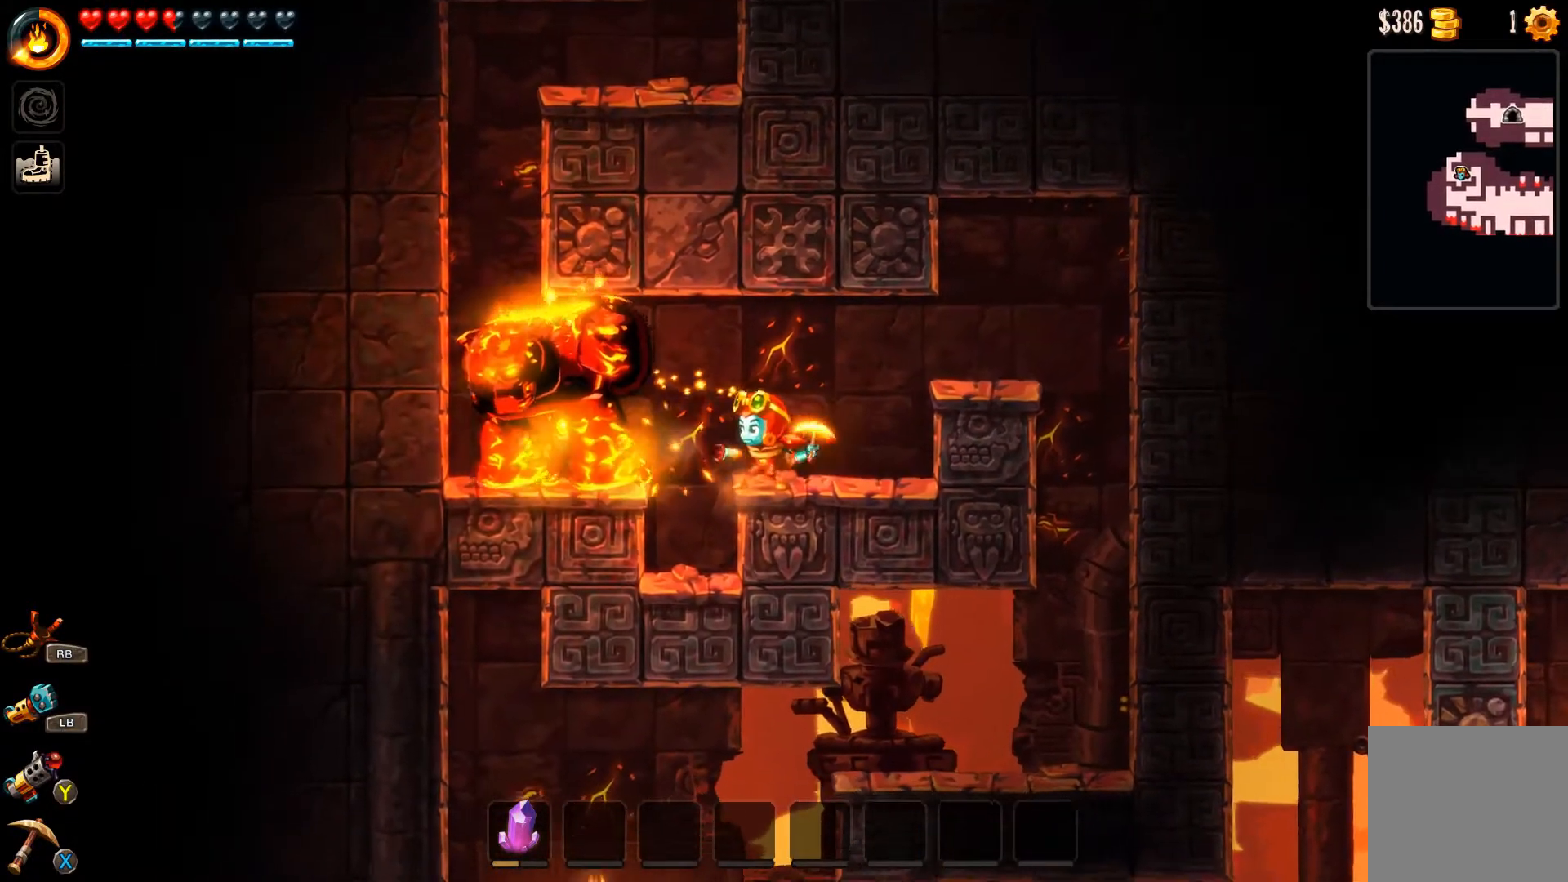
{"buttons": [], "left_stick": "center", "right_stick": "center", "events": []}
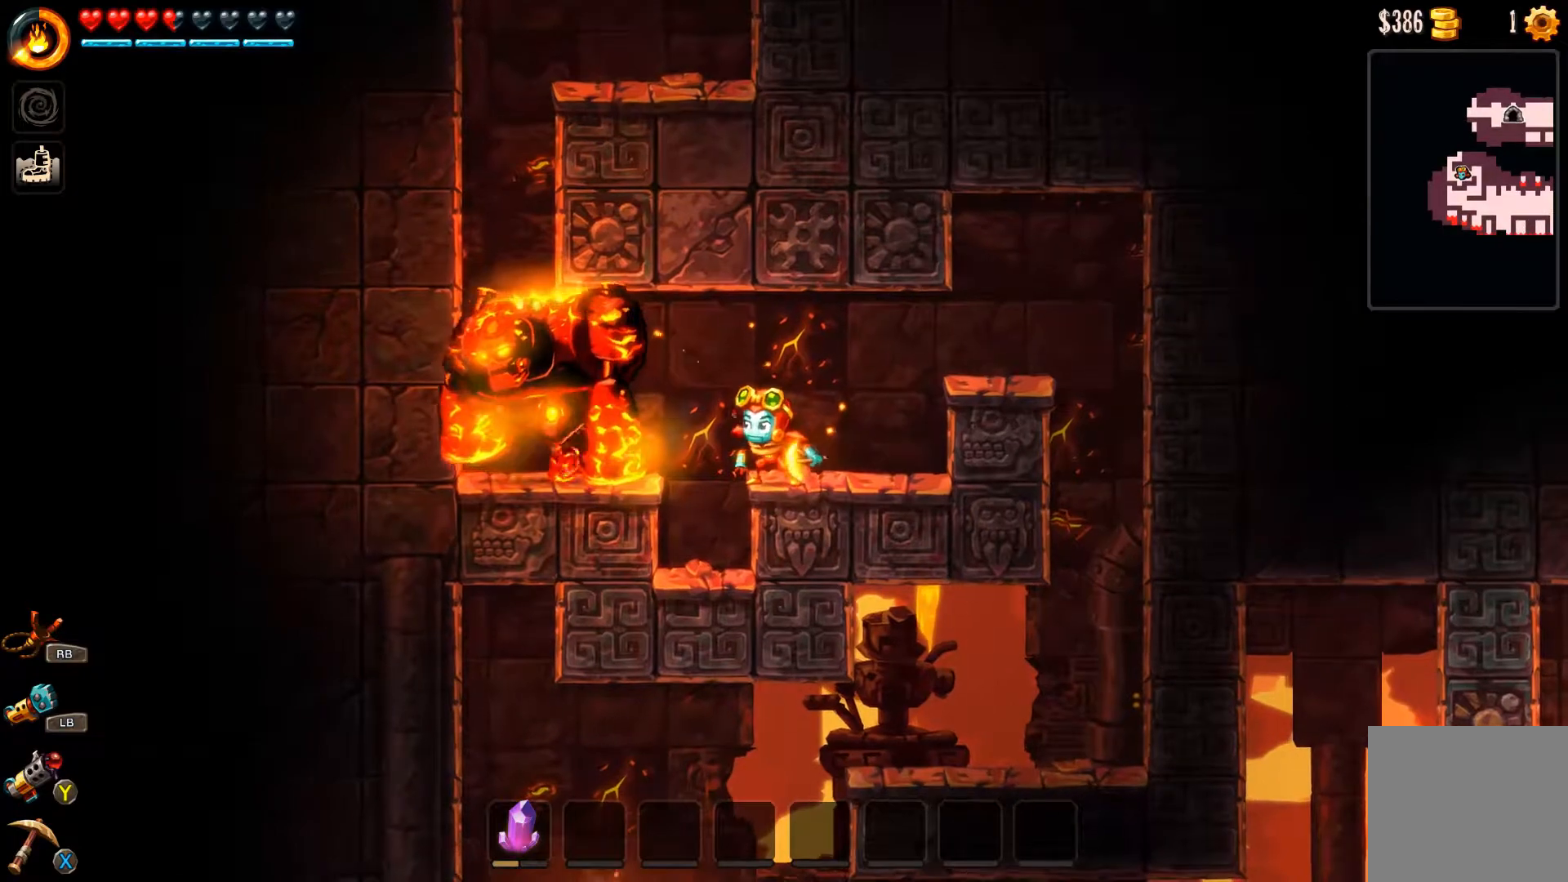
{"buttons": [], "left_stick": "center", "right_stick": "center", "events": []}
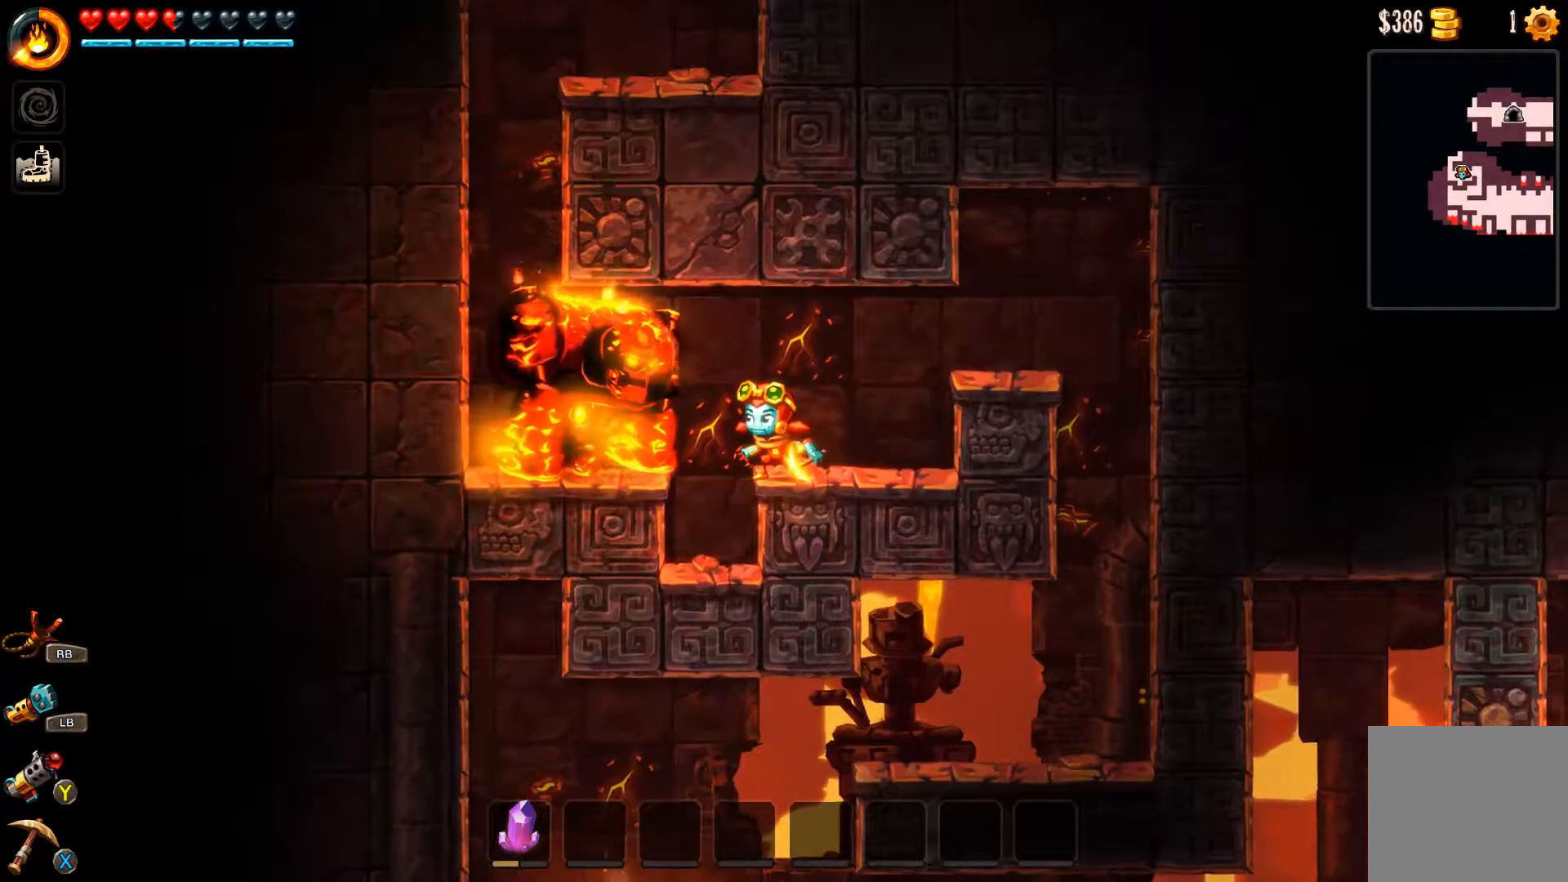
{"buttons": [], "left_stick": "center", "right_stick": "center", "events": [[267, "left_stick", "left"], [400, "left_stick", "center"]]}
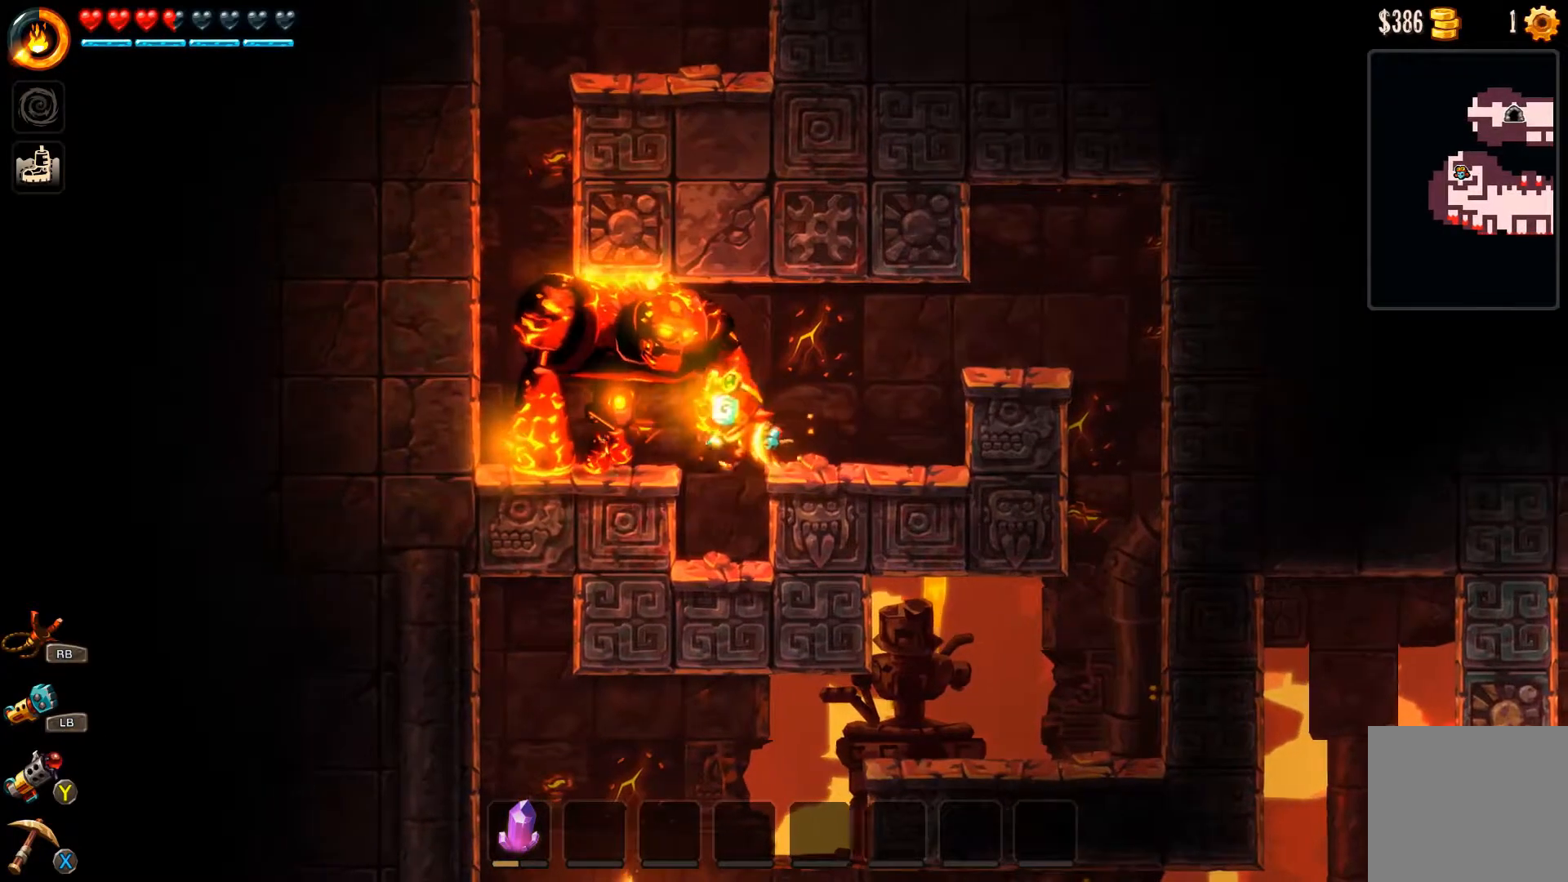
{"buttons": [], "left_stick": "center", "right_stick": "center", "events": [[333, "left_stick", "left"], [400, "left_stick", "center"]]}
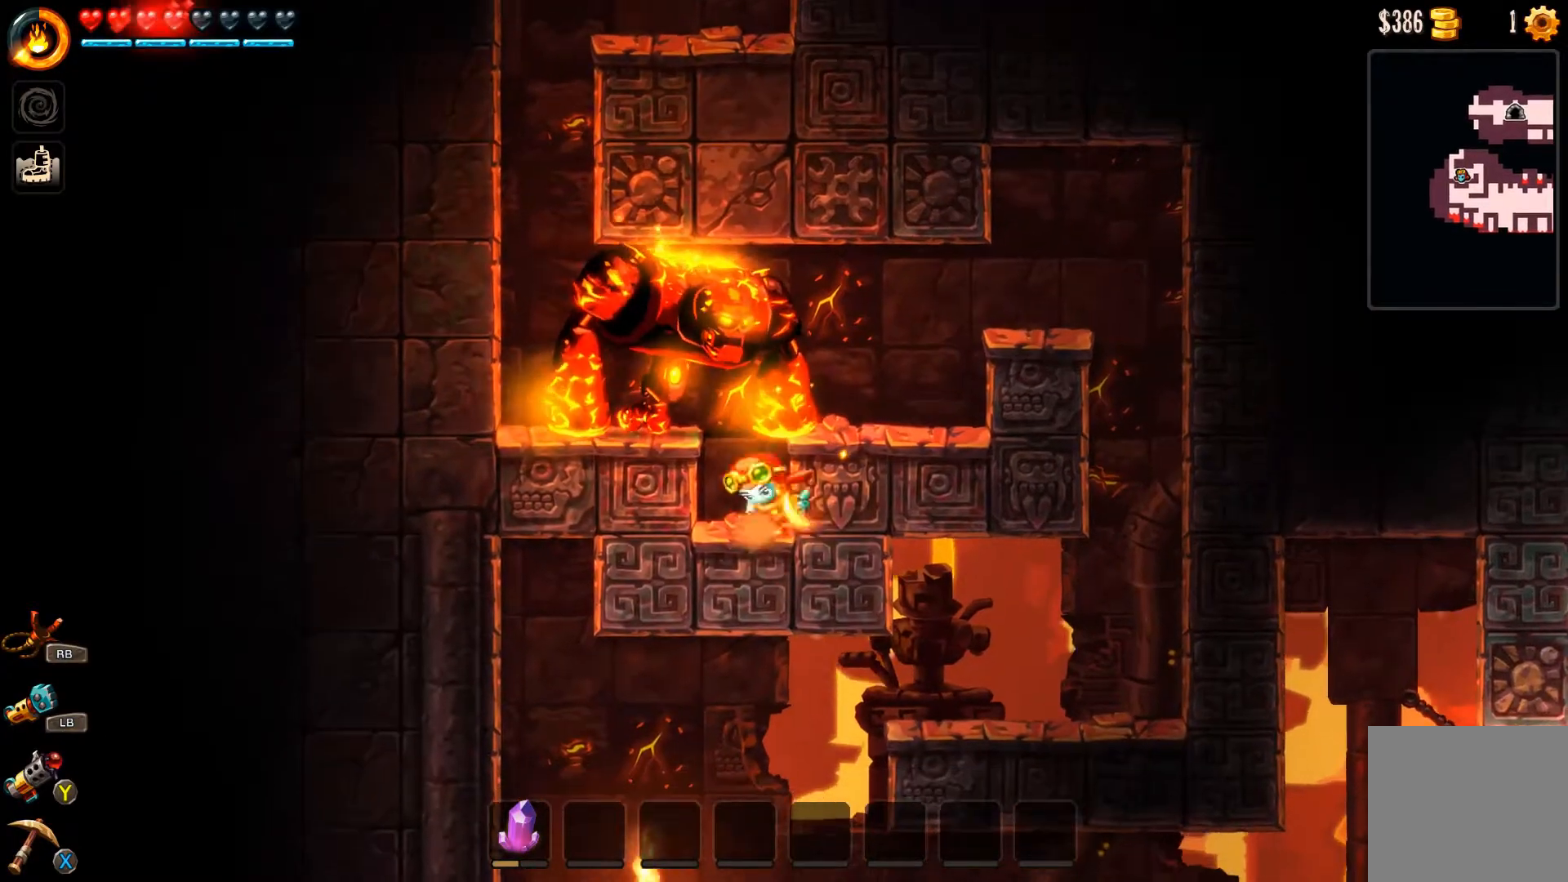
{"buttons": [], "left_stick": "down", "right_stick": "center", "events": [[267, "left_stick", "left"], [467, "left_stick", "down"]]}
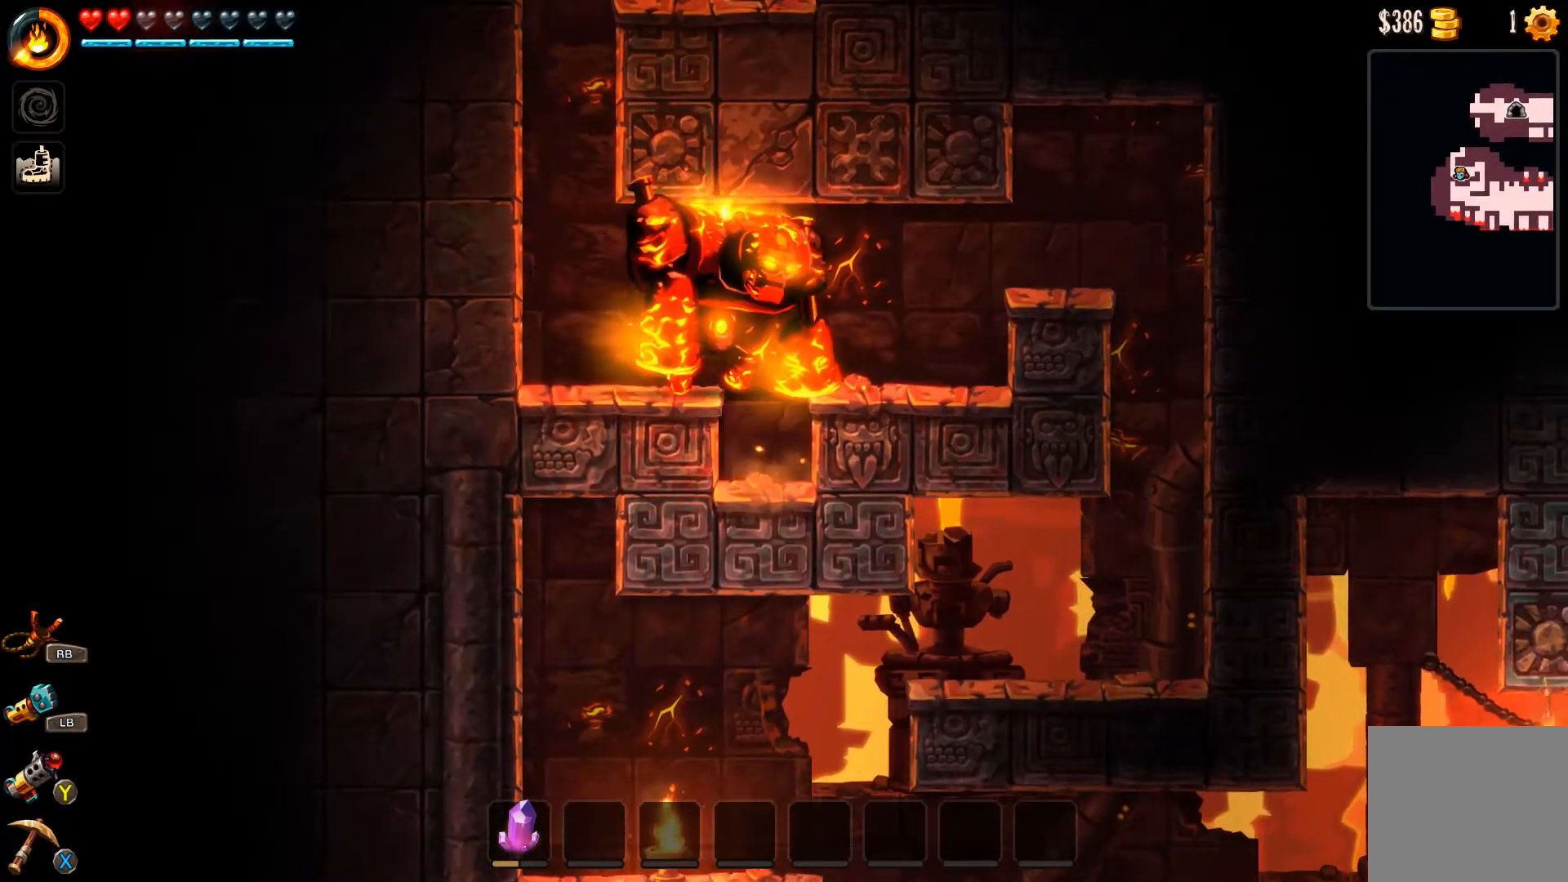
{"buttons": [], "left_stick": "center", "right_stick": "center", "events": [[300, "left_stick", "center"]]}
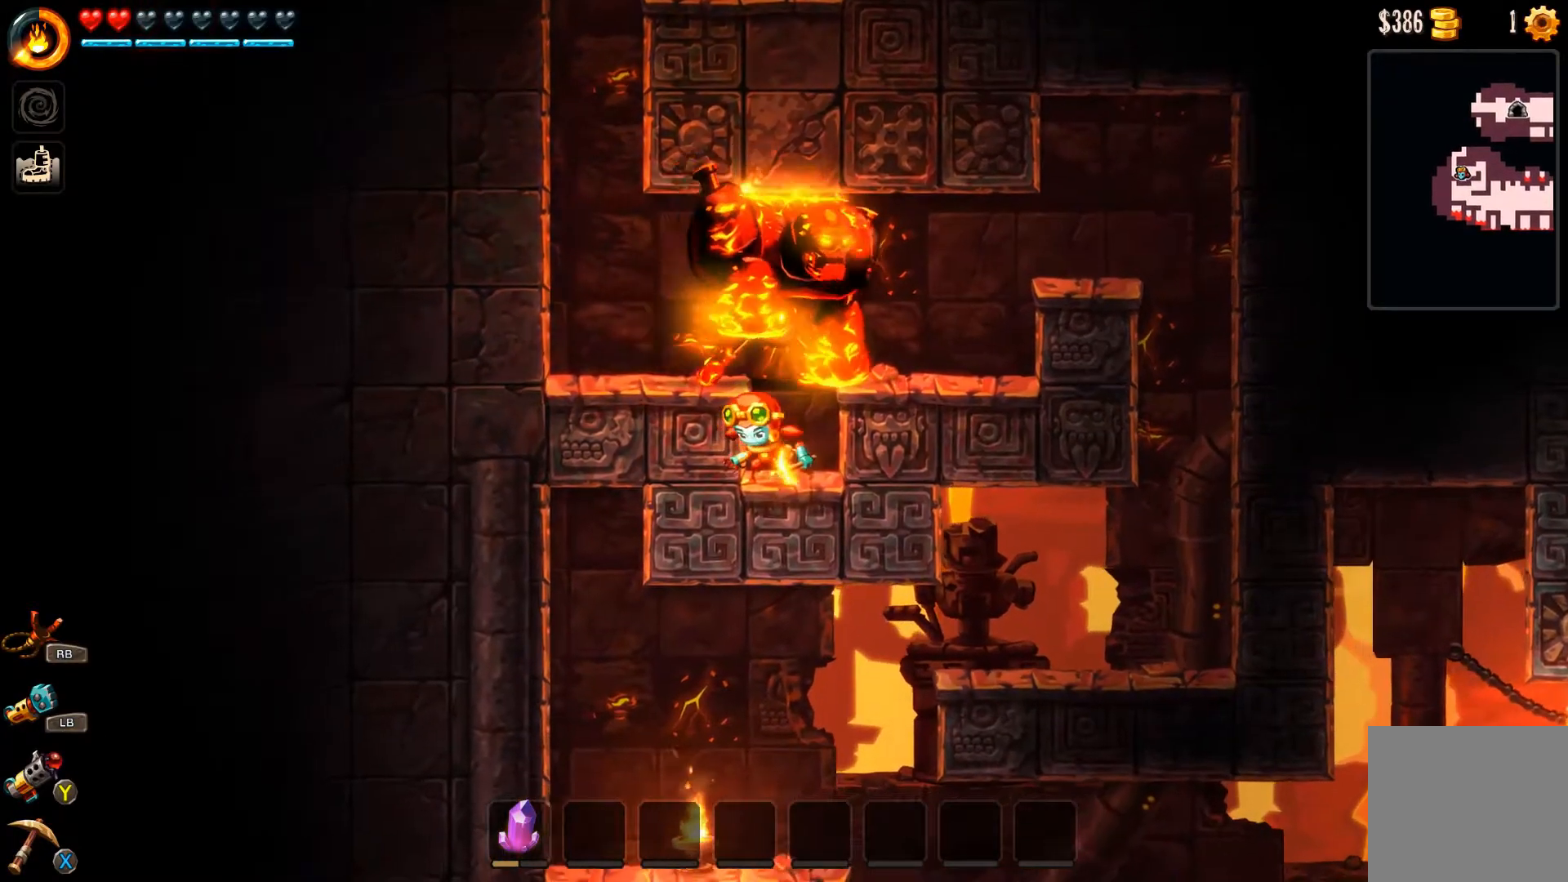
{"buttons": [], "left_stick": "center", "right_stick": "center", "events": []}
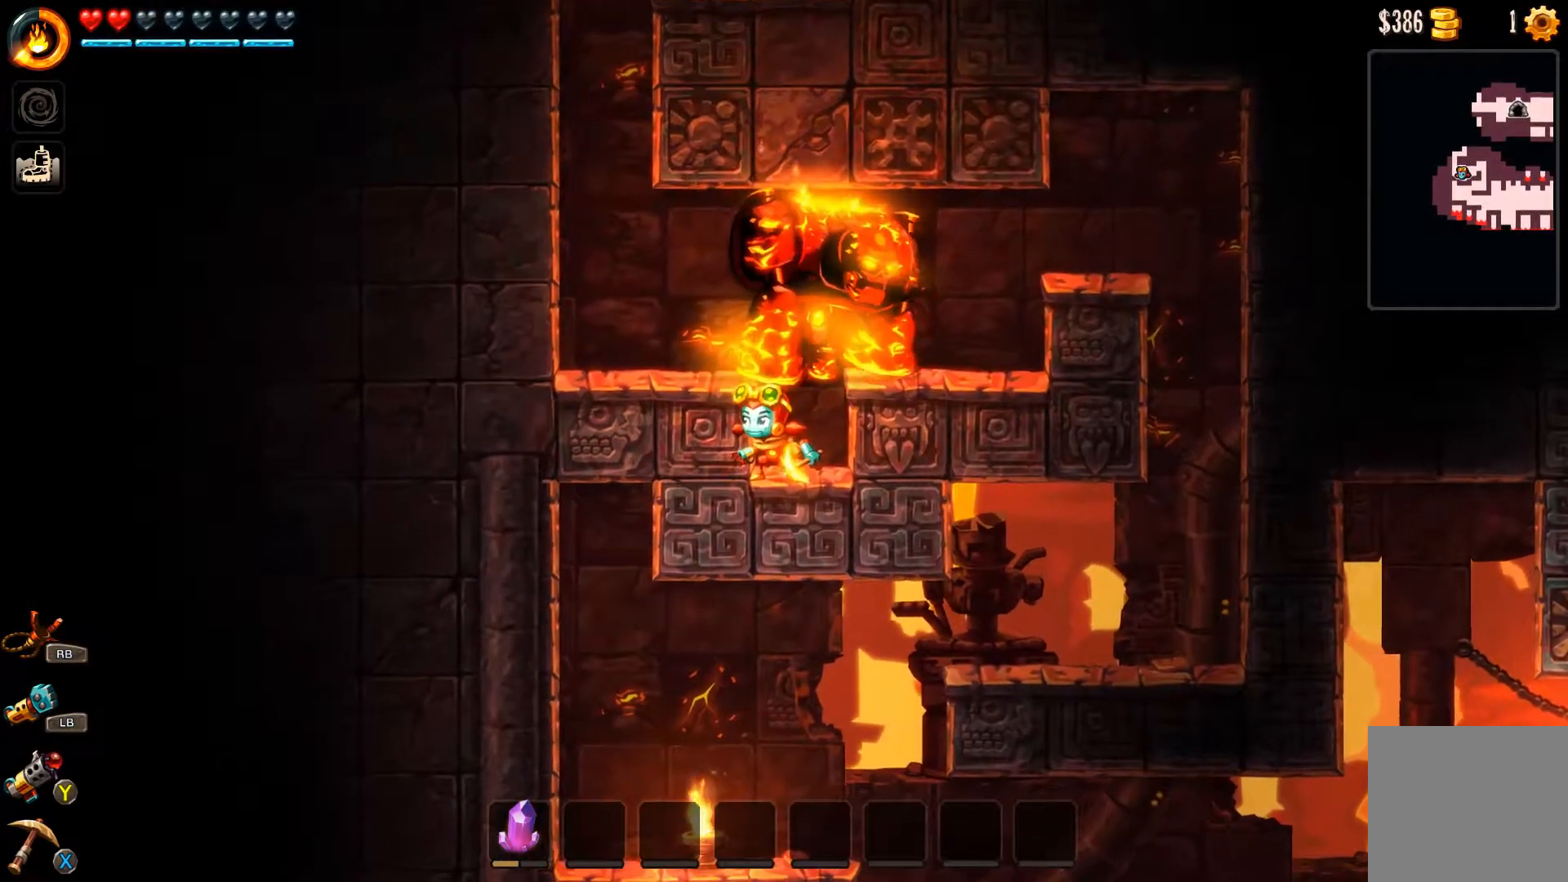
{"buttons": [], "left_stick": "center", "right_stick": "center", "events": []}
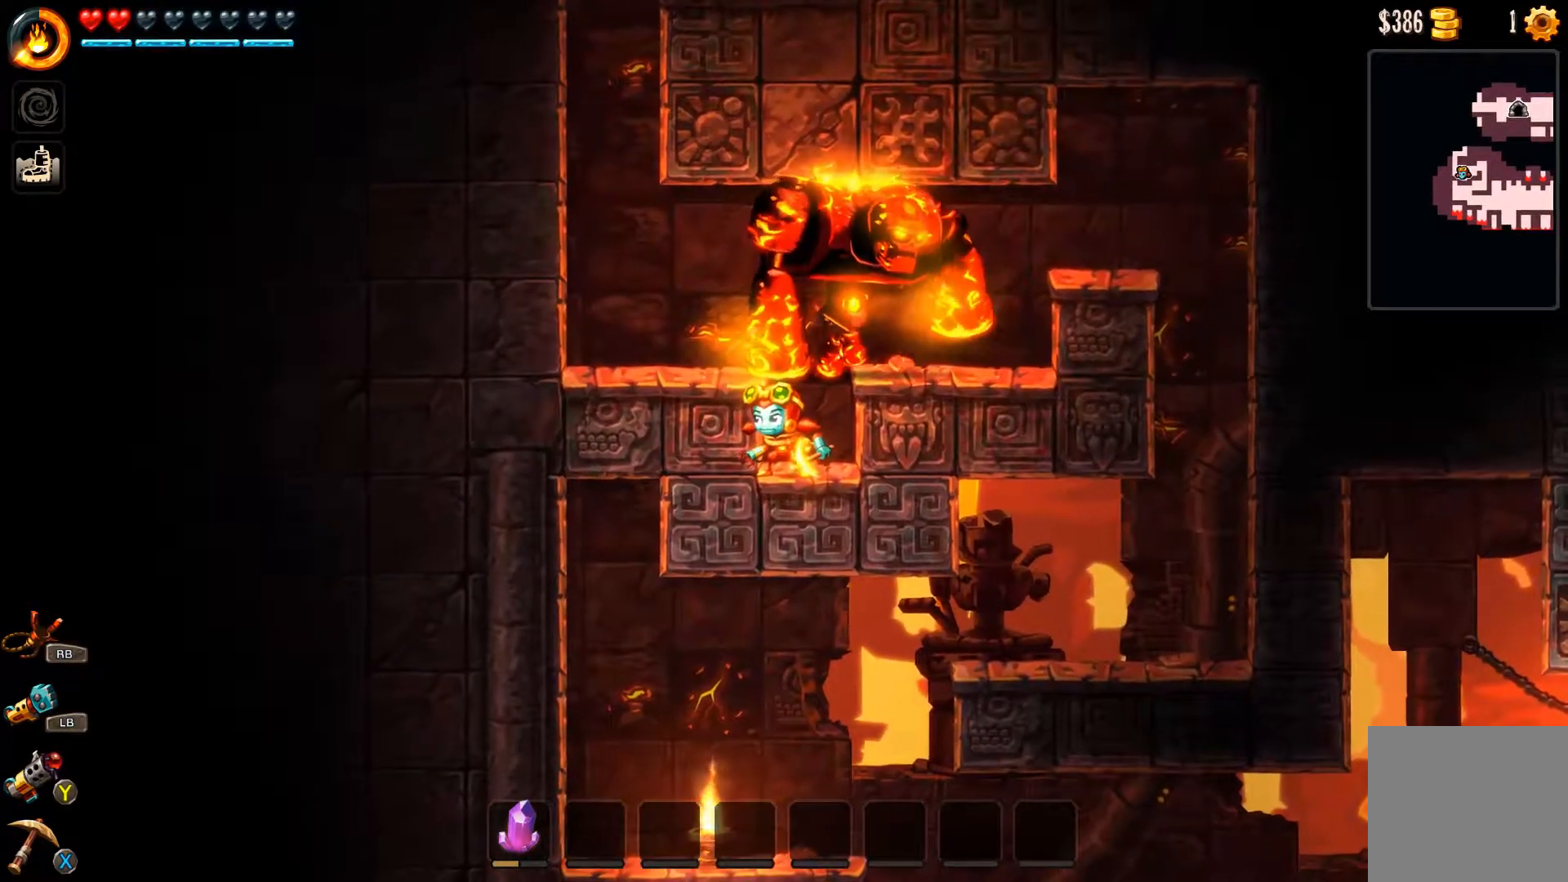
{"buttons": [], "left_stick": "center", "right_stick": "center", "events": []}
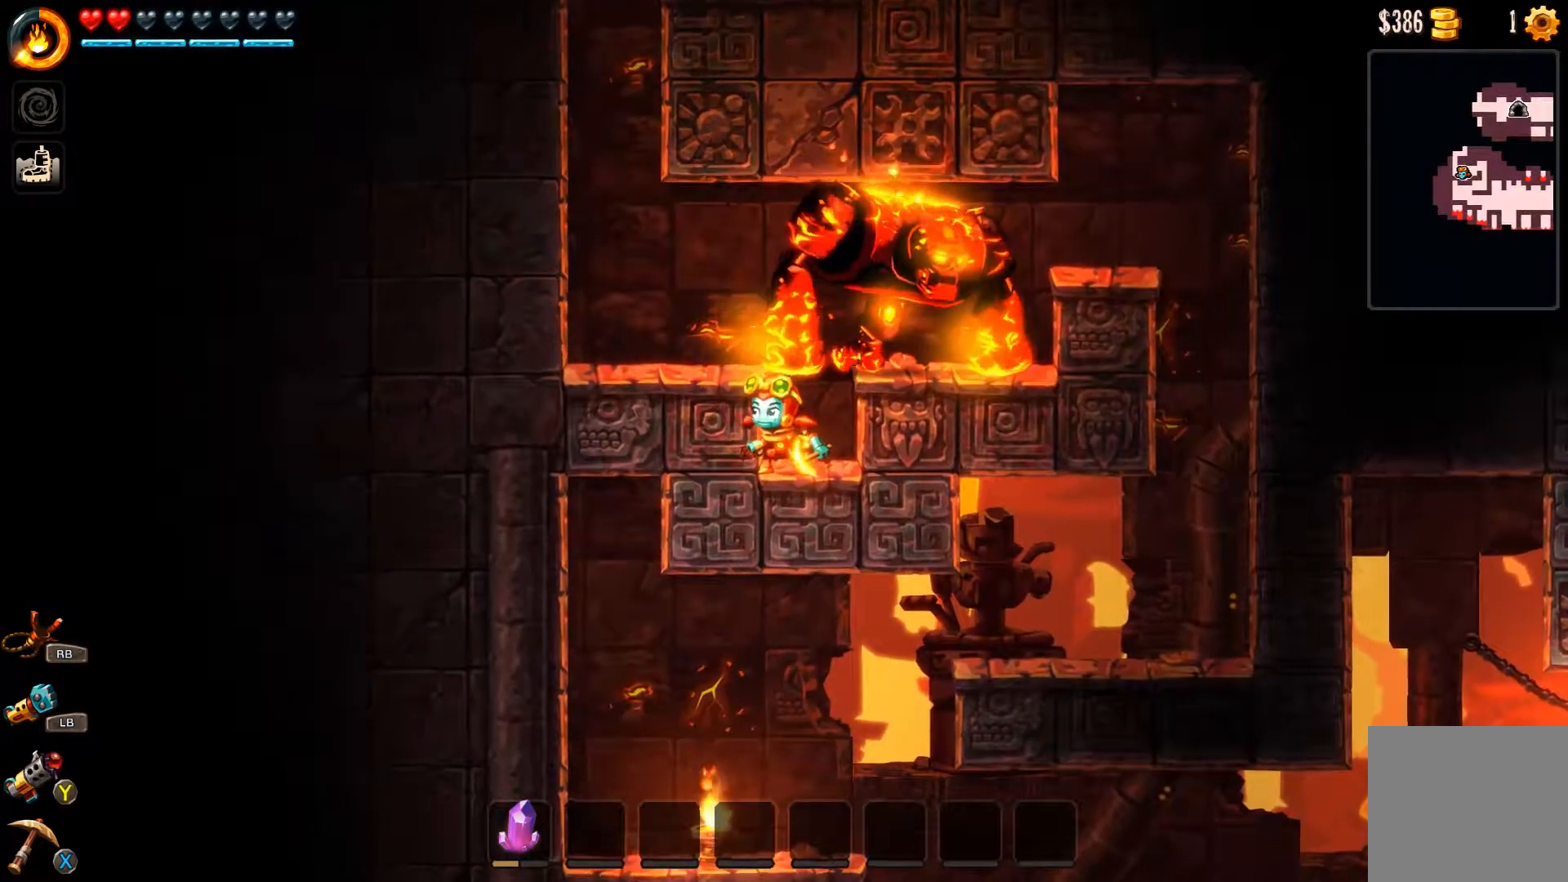
{"buttons": [], "left_stick": "center", "right_stick": "center", "events": []}
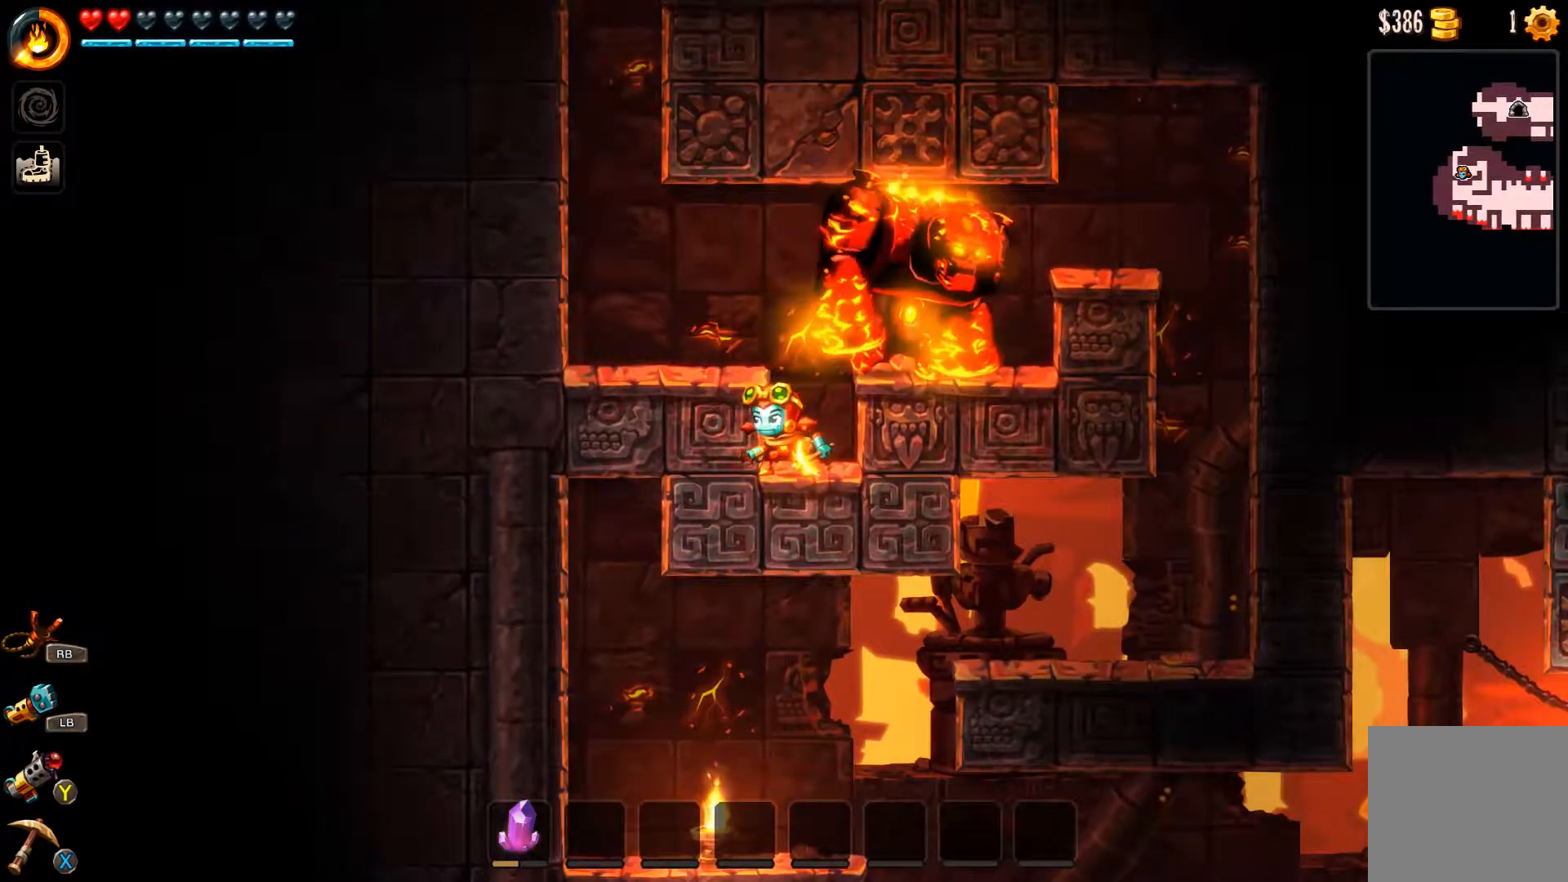
{"buttons": [], "left_stick": "center", "right_stick": "center", "events": []}
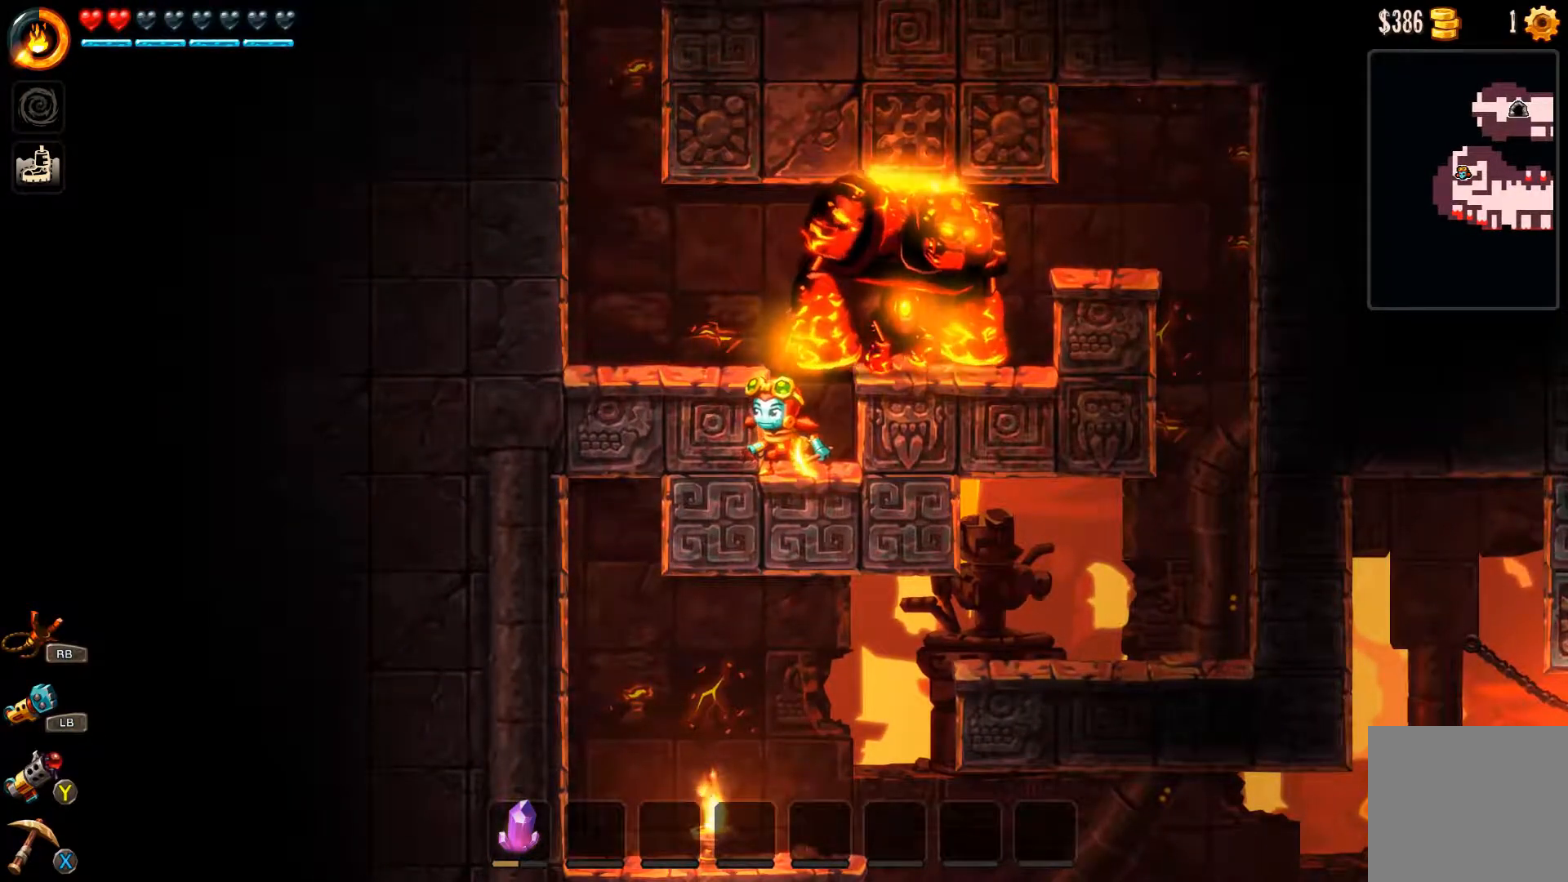
{"buttons": ["A"], "left_stick": "left", "right_stick": "center", "events": [[300, "left_stick", "left"], [367, "A", "down"]]}
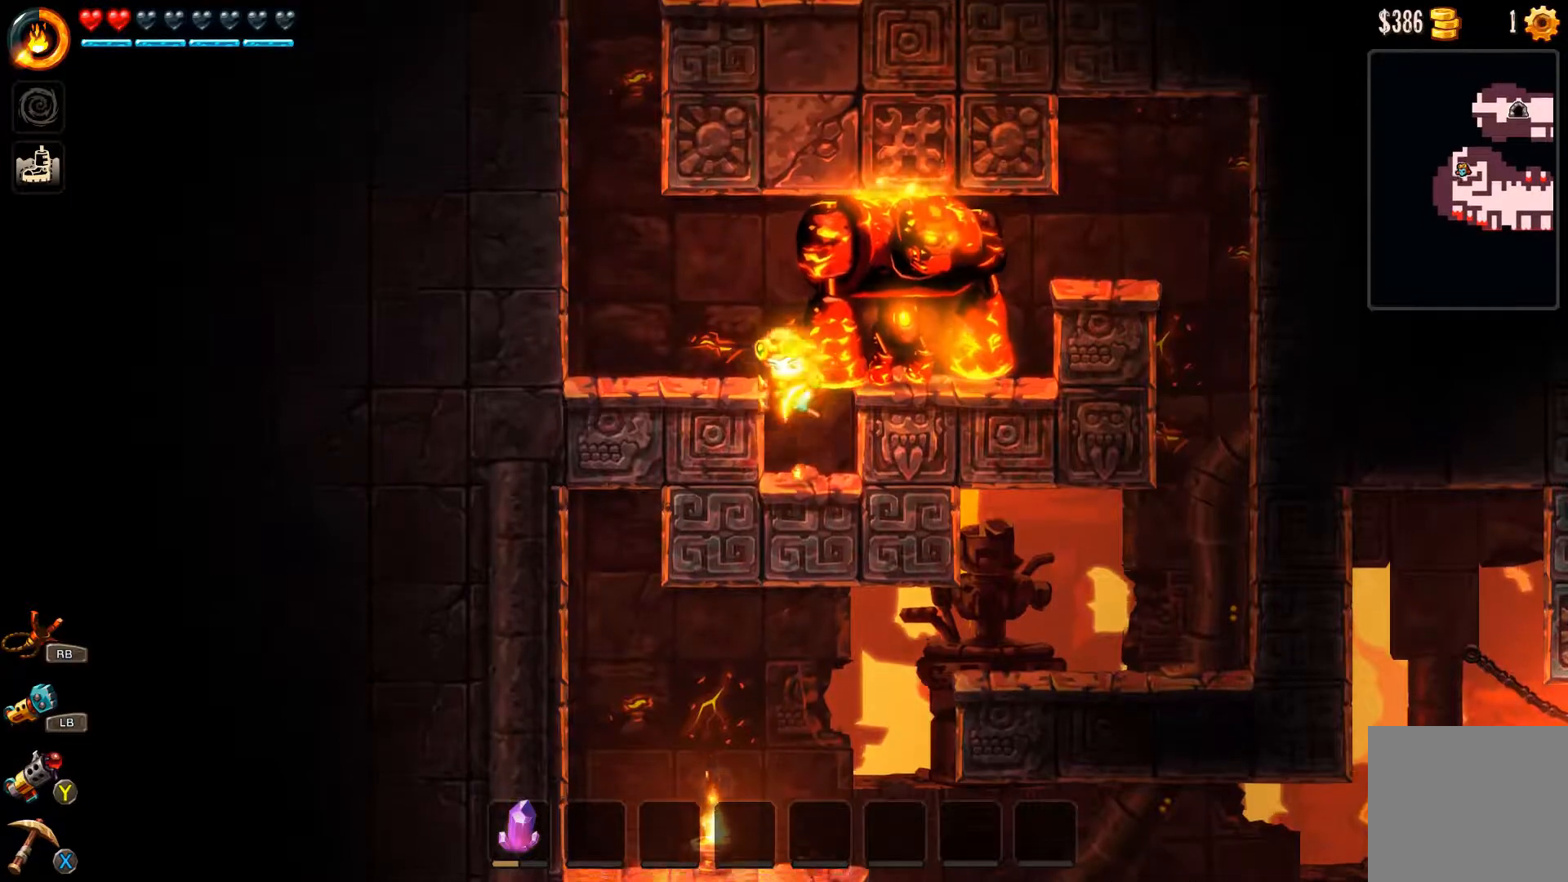
{"buttons": [], "left_stick": "left", "right_stick": "center", "events": [[400, "A", "up"]]}
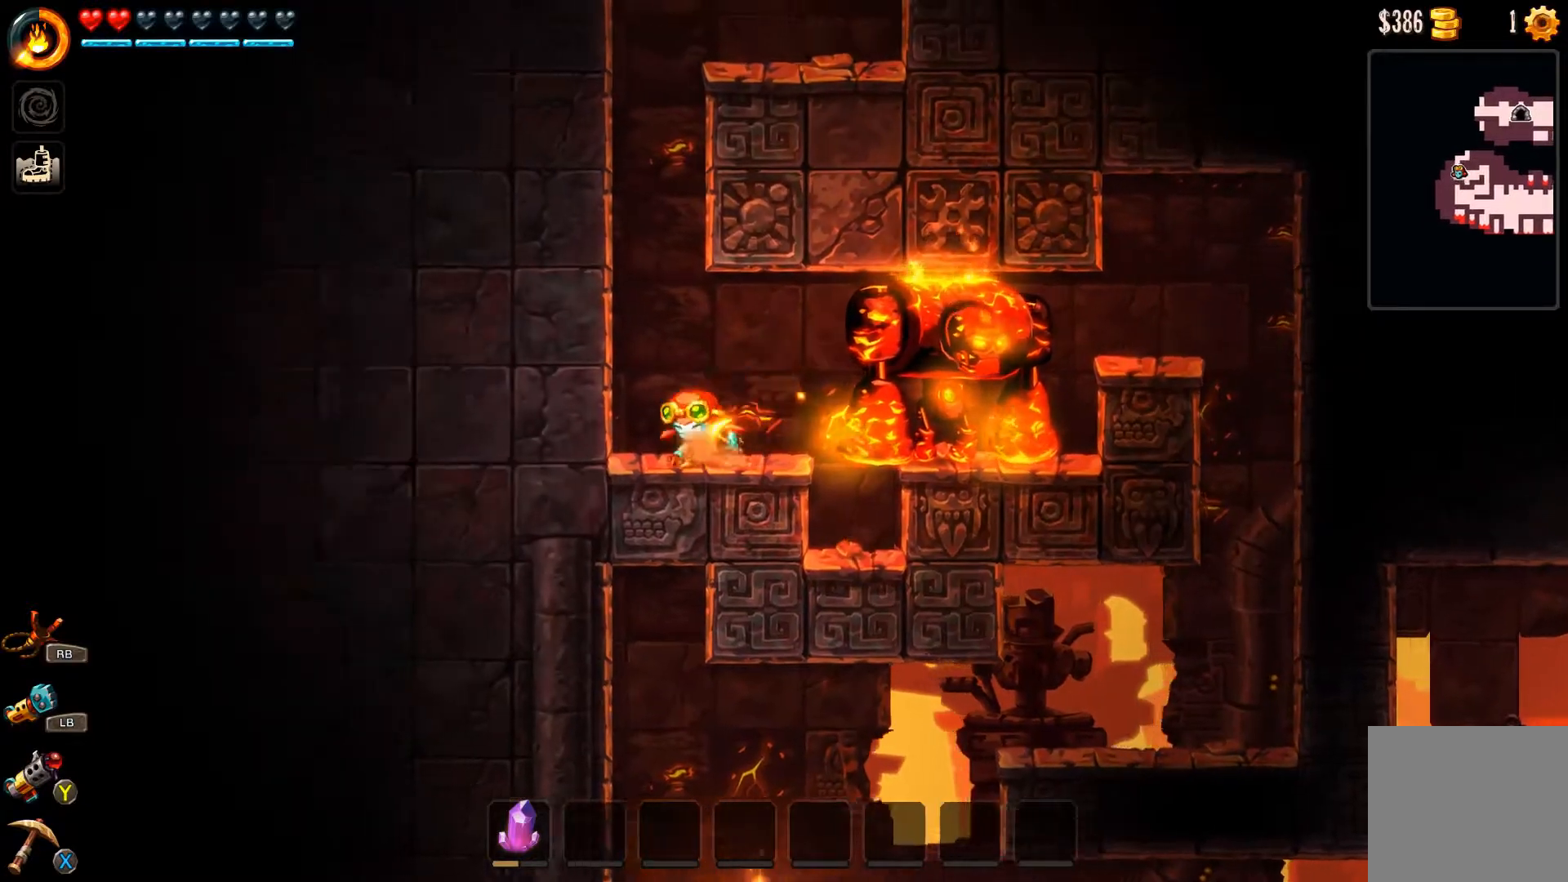
{"buttons": ["A"], "left_stick": "left", "right_stick": "center", "events": [[67, "A", "down"], [267, "A", "up"], [333, "A", "down"], [367, "A", "up"], [467, "A", "down"]]}
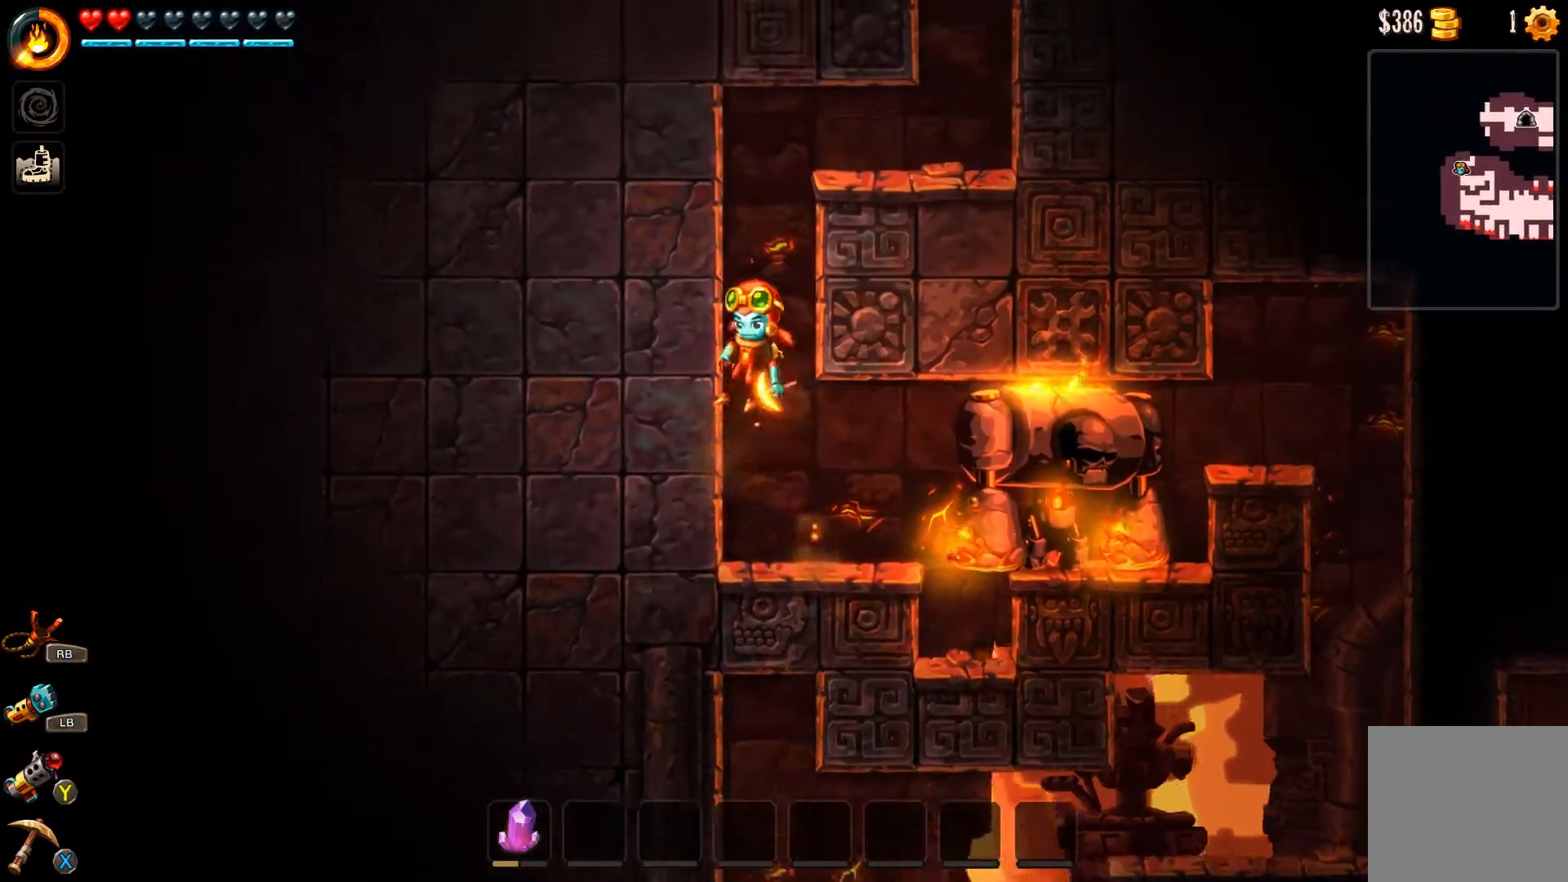
{"buttons": ["A"], "left_stick": "up-right", "right_stick": "center", "events": [[33, "A", "up"], [100, "A", "down"], [300, "A", "up"], [333, "left_stick", "up-right"], [367, "A", "down"], [400, "A", "up"], [467, "A", "down"]]}
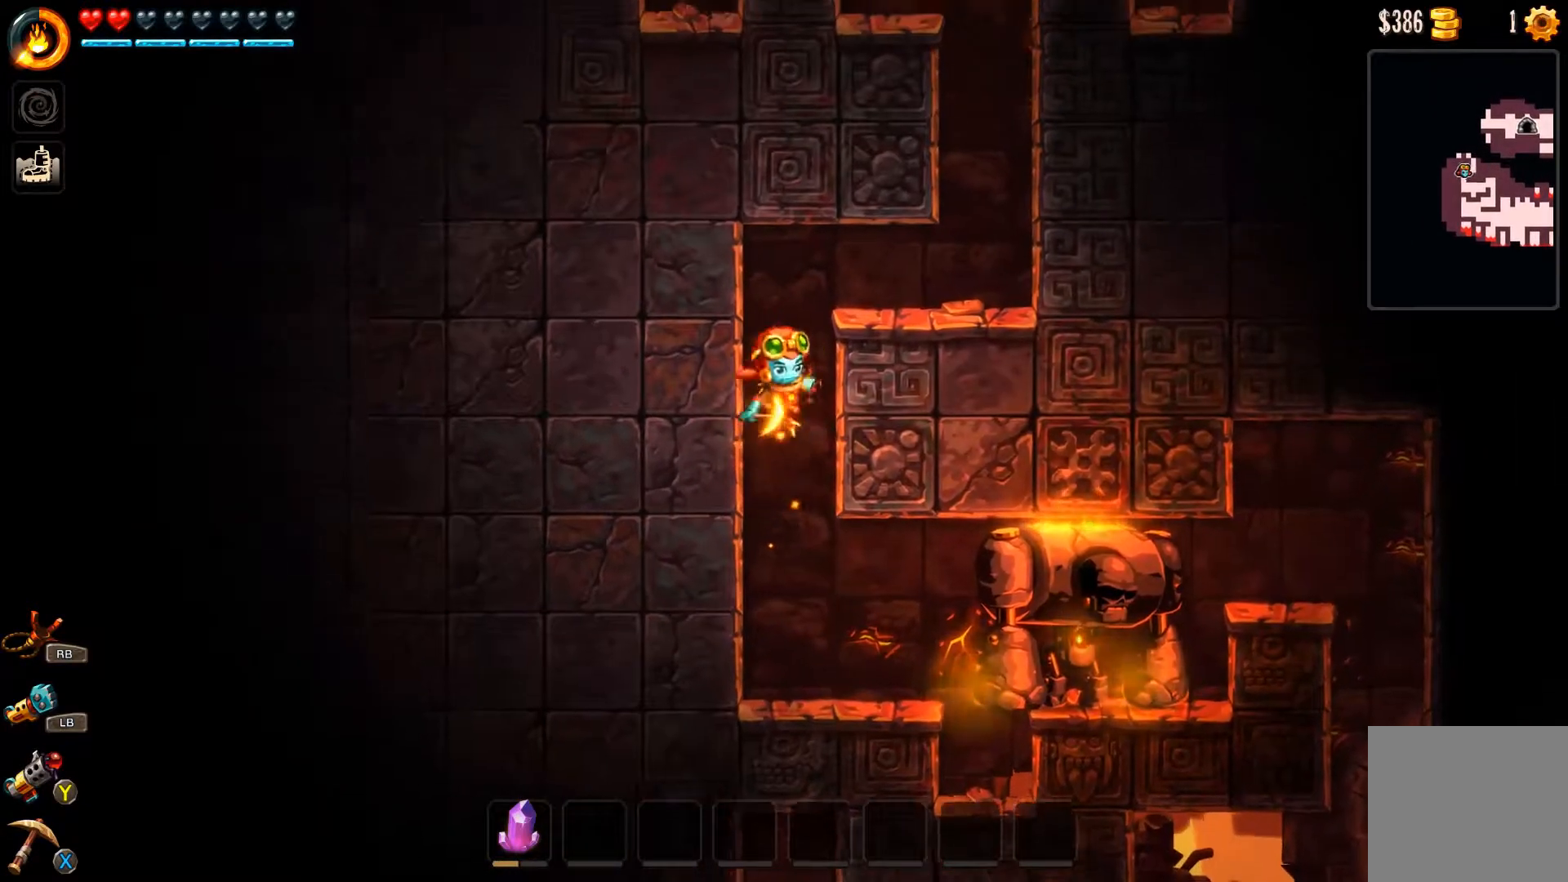
{"buttons": ["A"], "left_stick": "up-right", "right_stick": "center", "events": [[33, "A", "up"], [100, "A", "down"], [167, "A", "up"], [233, "A", "down"], [300, "A", "up"], [333, "A", "down"]]}
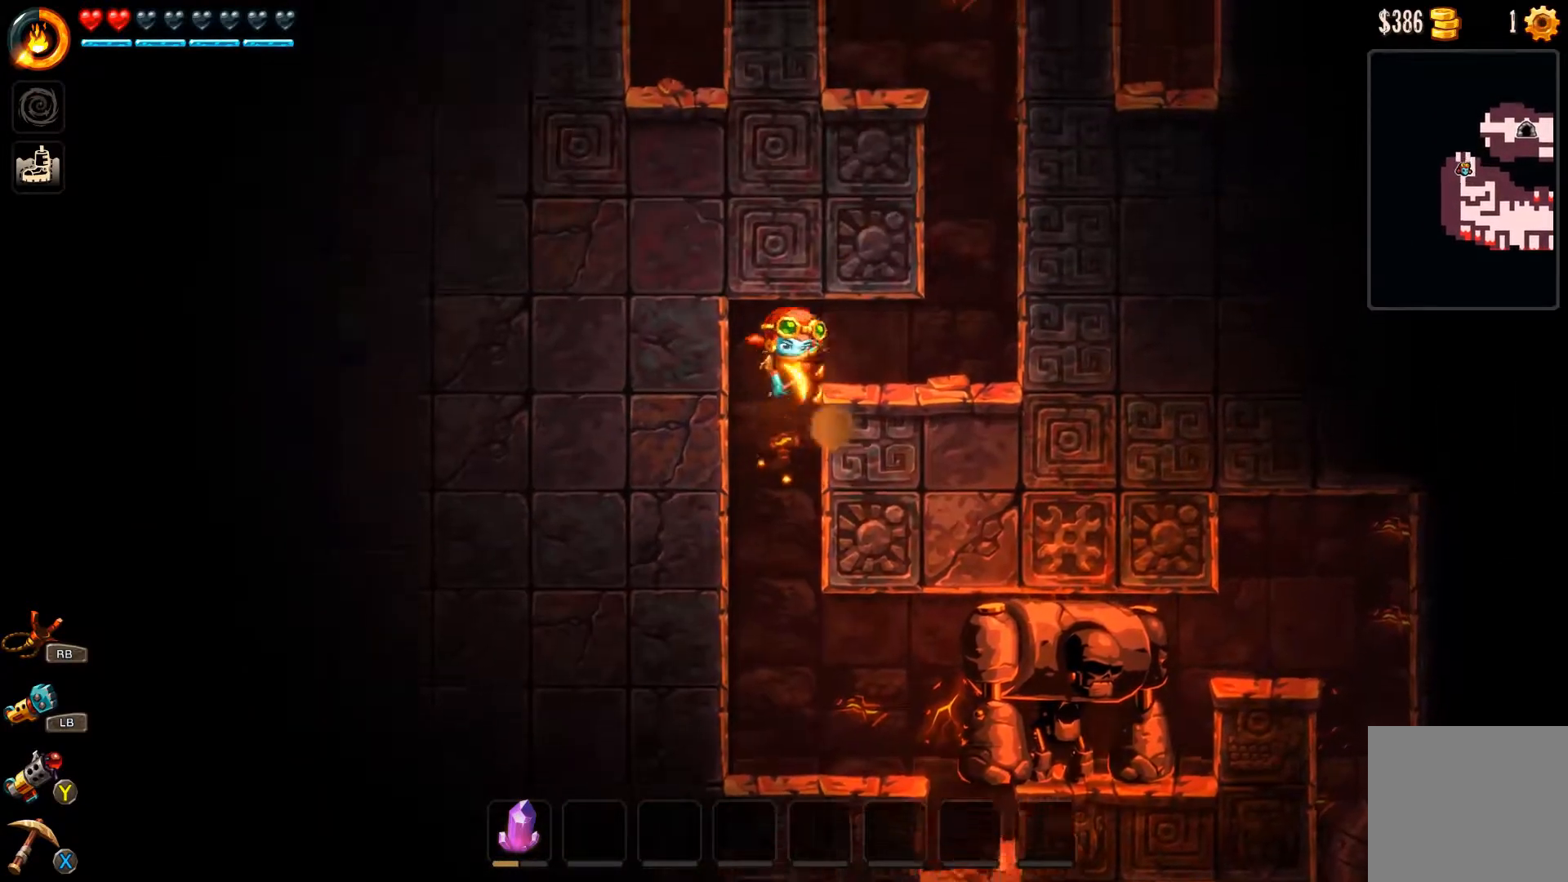
{"buttons": [], "left_stick": "up-right", "right_stick": "center", "events": [[67, "A", "up"], [133, "A", "down"], [267, "A", "up"]]}
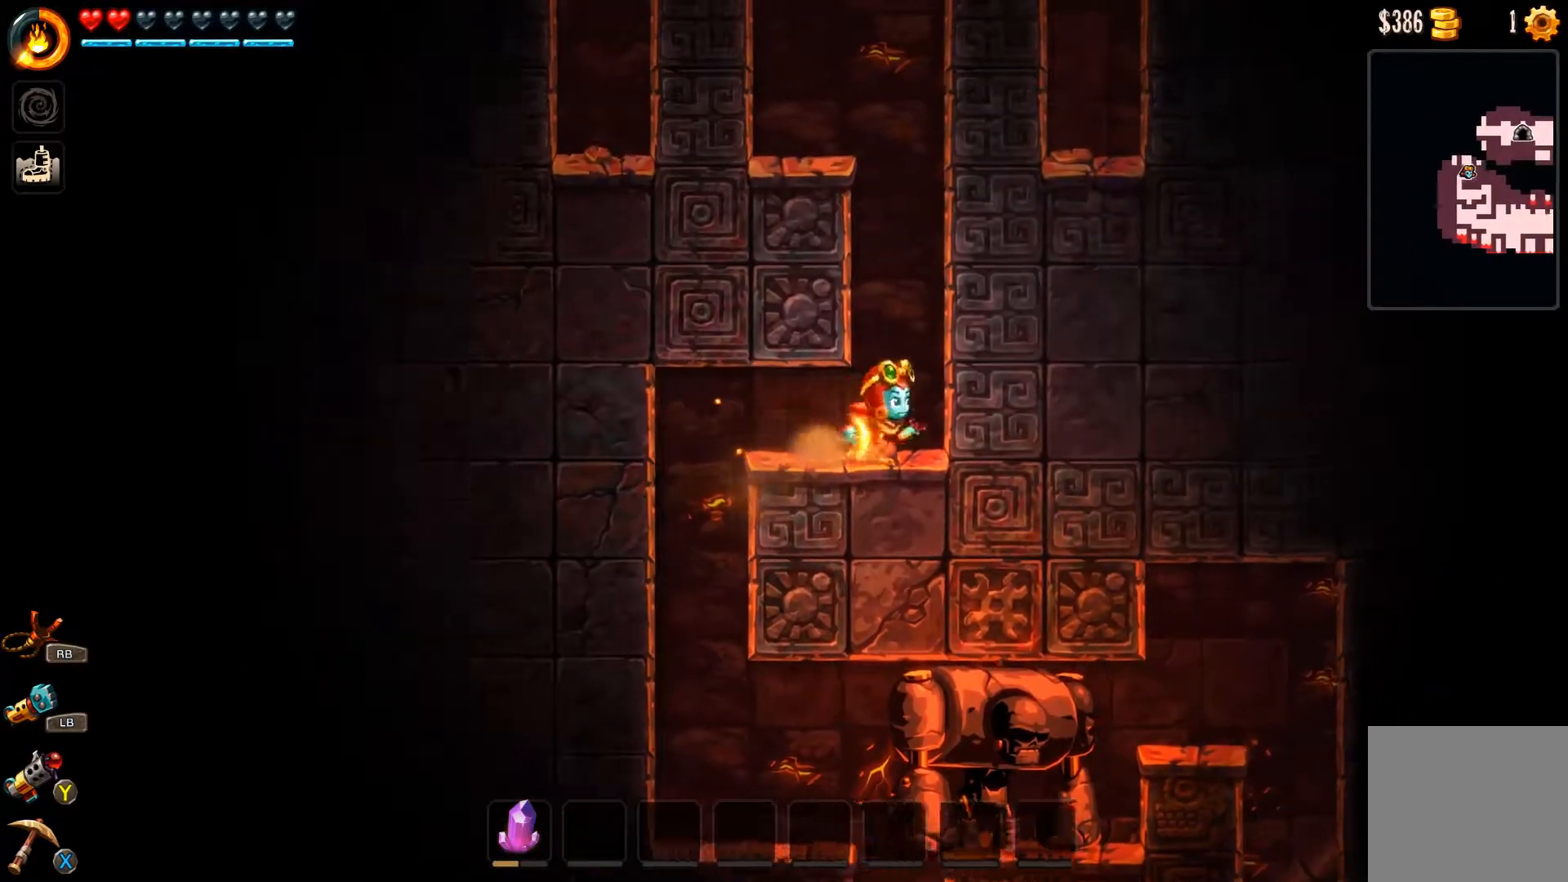
{"buttons": ["A"], "left_stick": "up-right", "right_stick": "center", "events": [[33, "A", "down"], [133, "A", "up"], [167, "A", "down"], [267, "A", "up"], [333, "A", "down"], [400, "A", "up"], [467, "A", "down"]]}
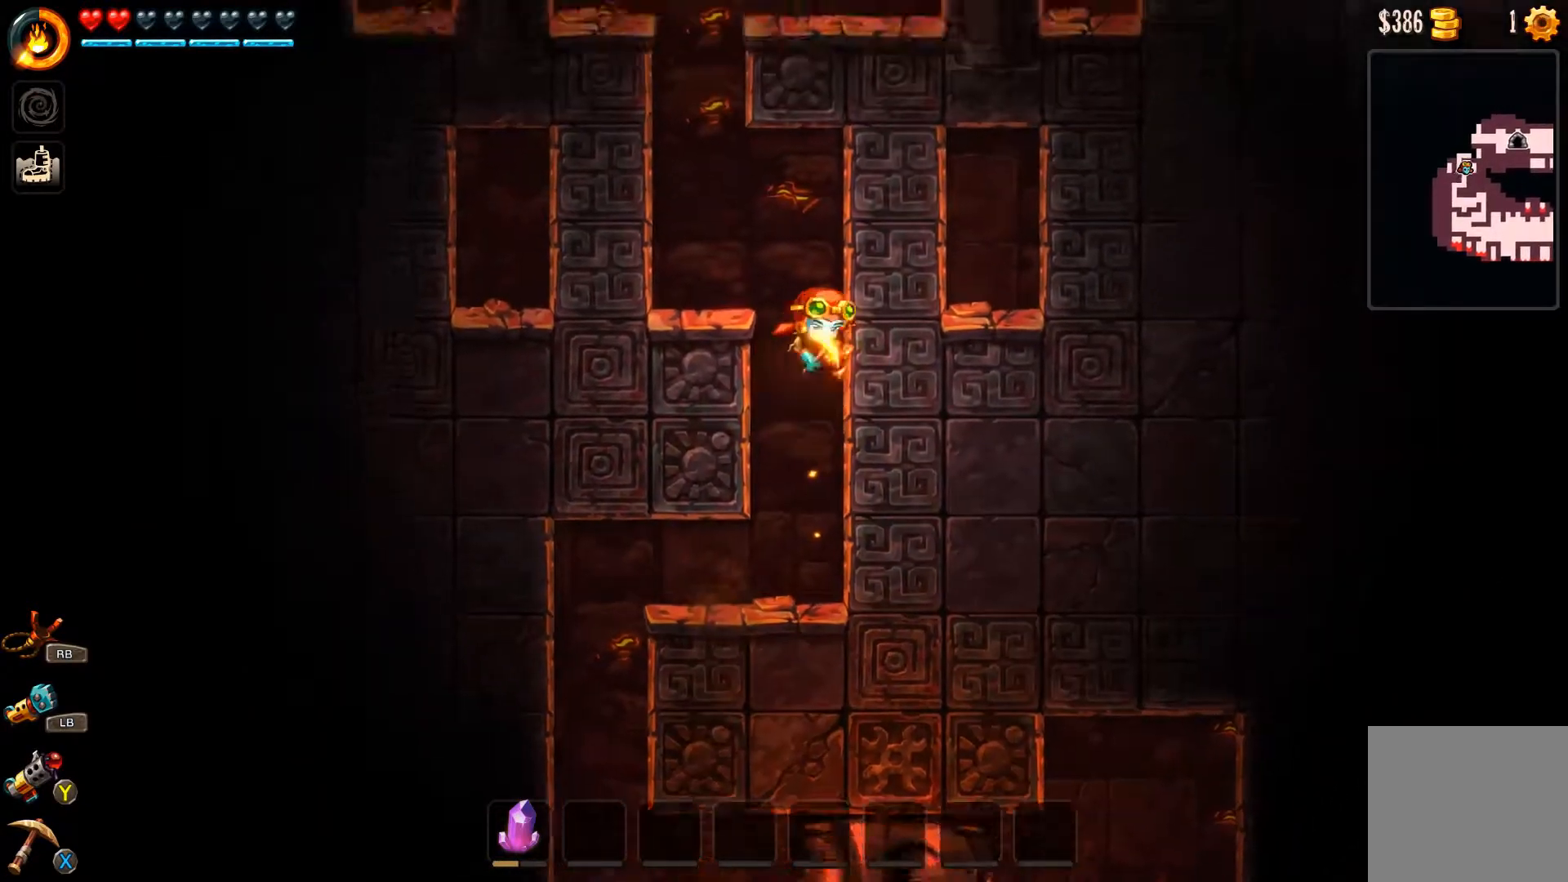
{"buttons": ["A"], "left_stick": "up-left", "right_stick": "center", "events": [[33, "A", "up"], [67, "A", "down"], [167, "A", "up"], [167, "left_stick", "up-left"], [200, "A", "down"], [433, "A", "up"], [500, "A", "down"]]}
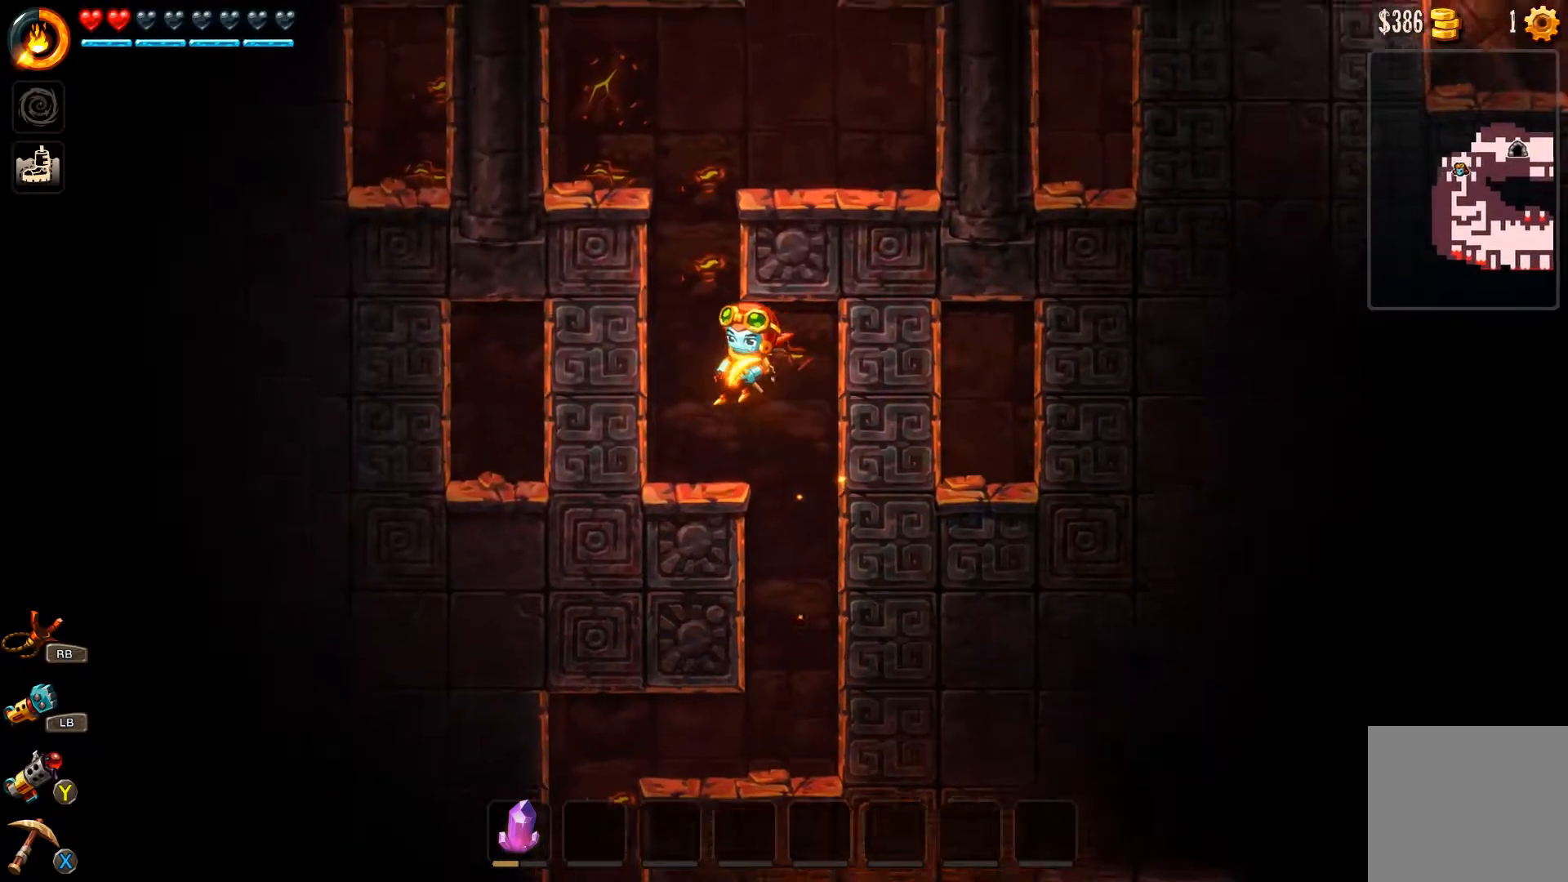
{"buttons": ["A"], "left_stick": "up-left", "right_stick": "center", "events": [[167, "A", "up"], [233, "A", "down"], [300, "A", "up"], [333, "A", "down"], [433, "A", "up"], [500, "A", "down"]]}
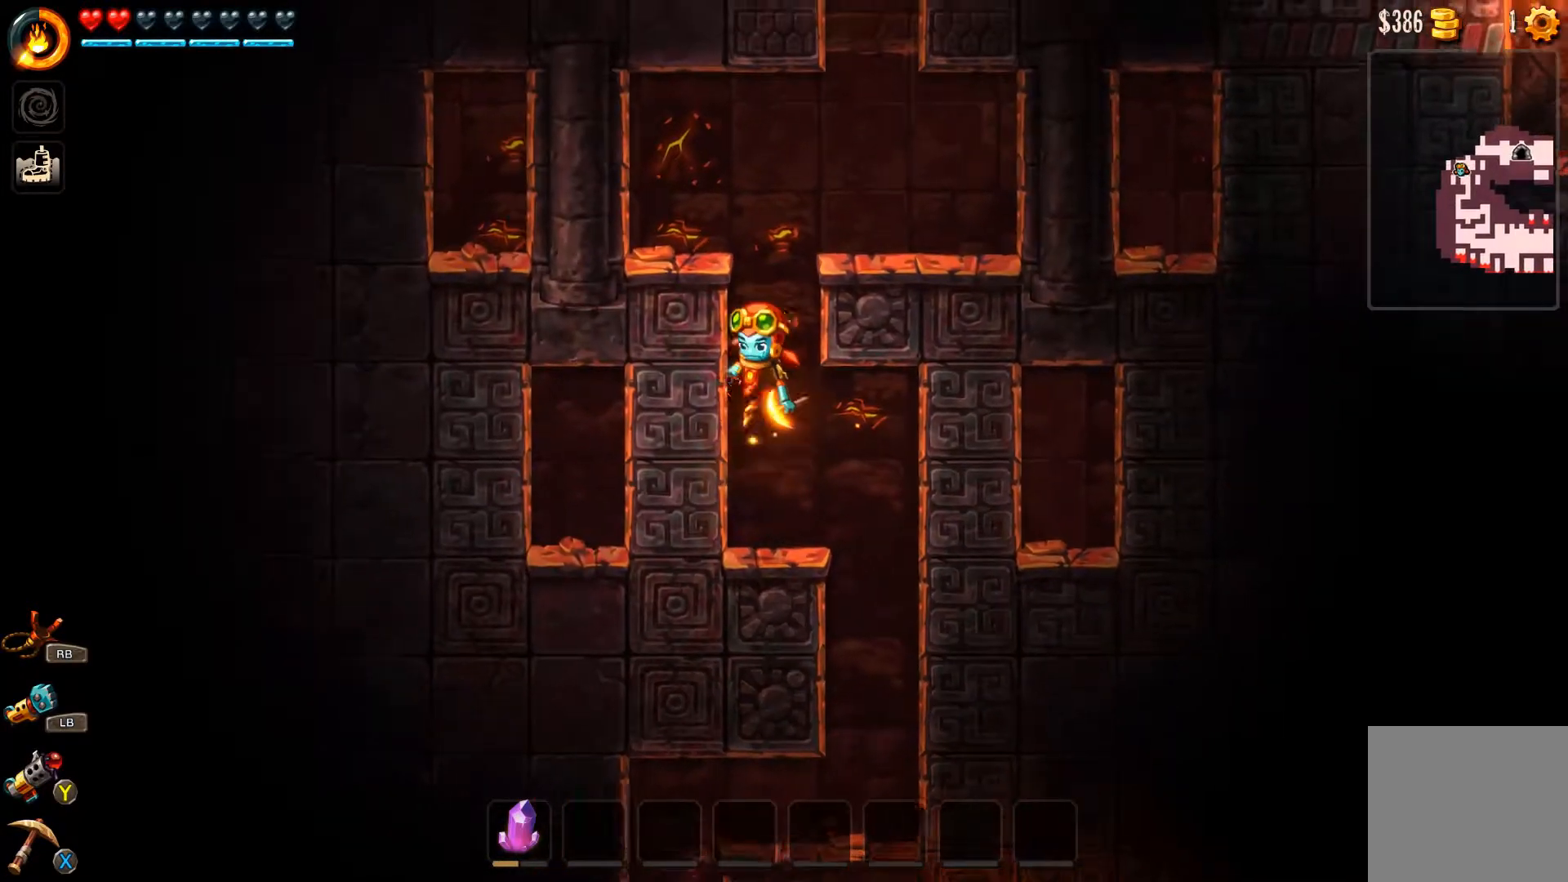
{"buttons": [], "left_stick": "up-left", "right_stick": "center", "events": [[67, "A", "up"], [133, "A", "down"], [200, "A", "up"], [267, "A", "down"], [333, "A", "up"], [400, "A", "down"], [500, "A", "up"]]}
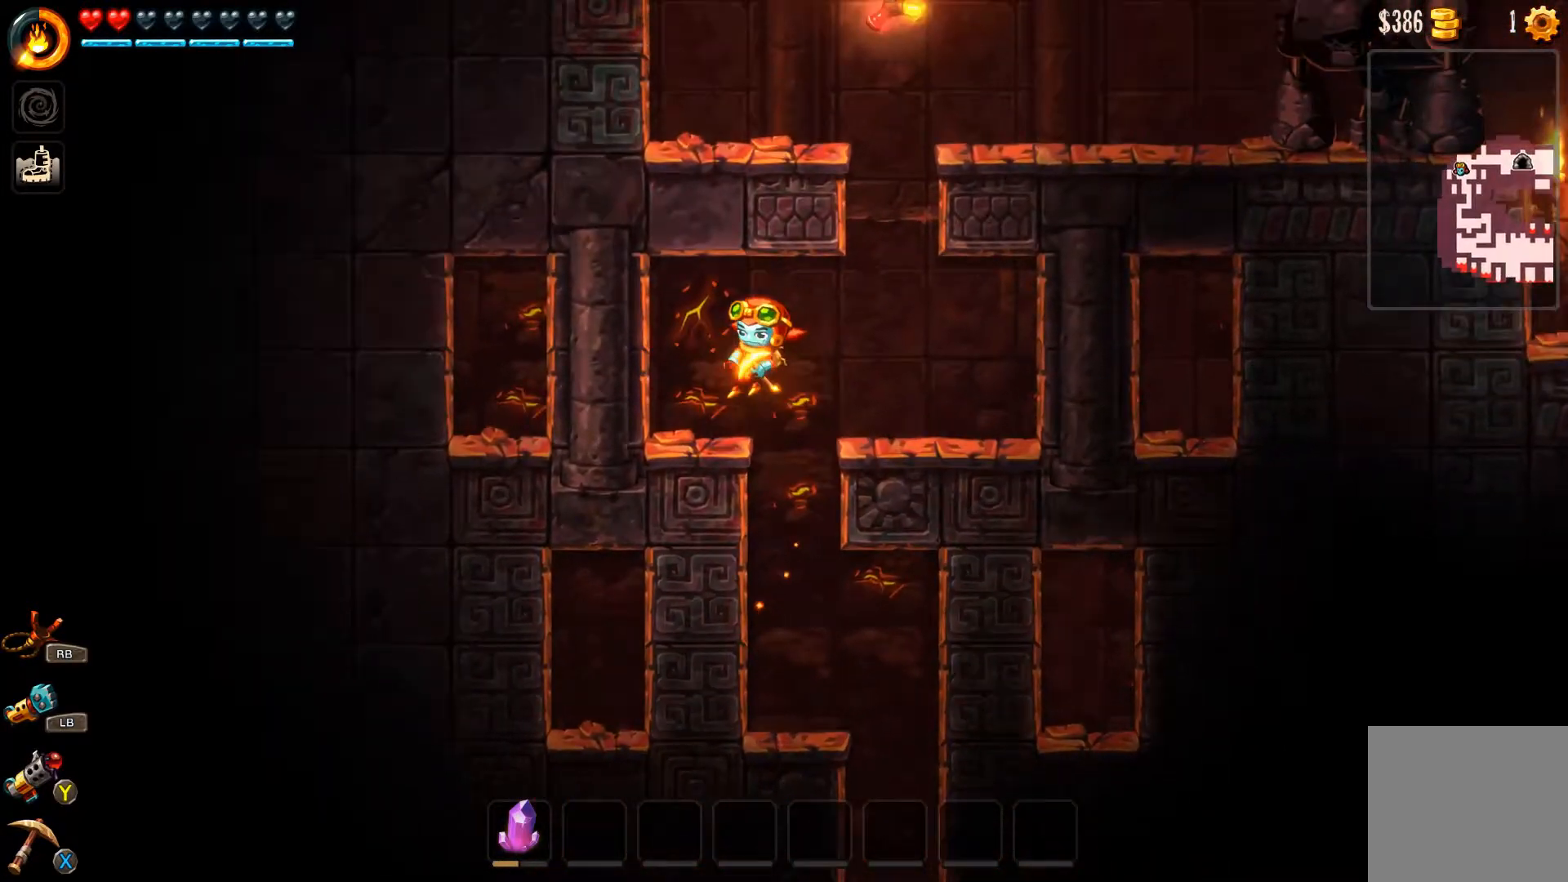
{"buttons": [], "left_stick": "right", "right_stick": "center", "events": [[33, "A", "down"], [100, "A", "up"], [433, "left_stick", "right"]]}
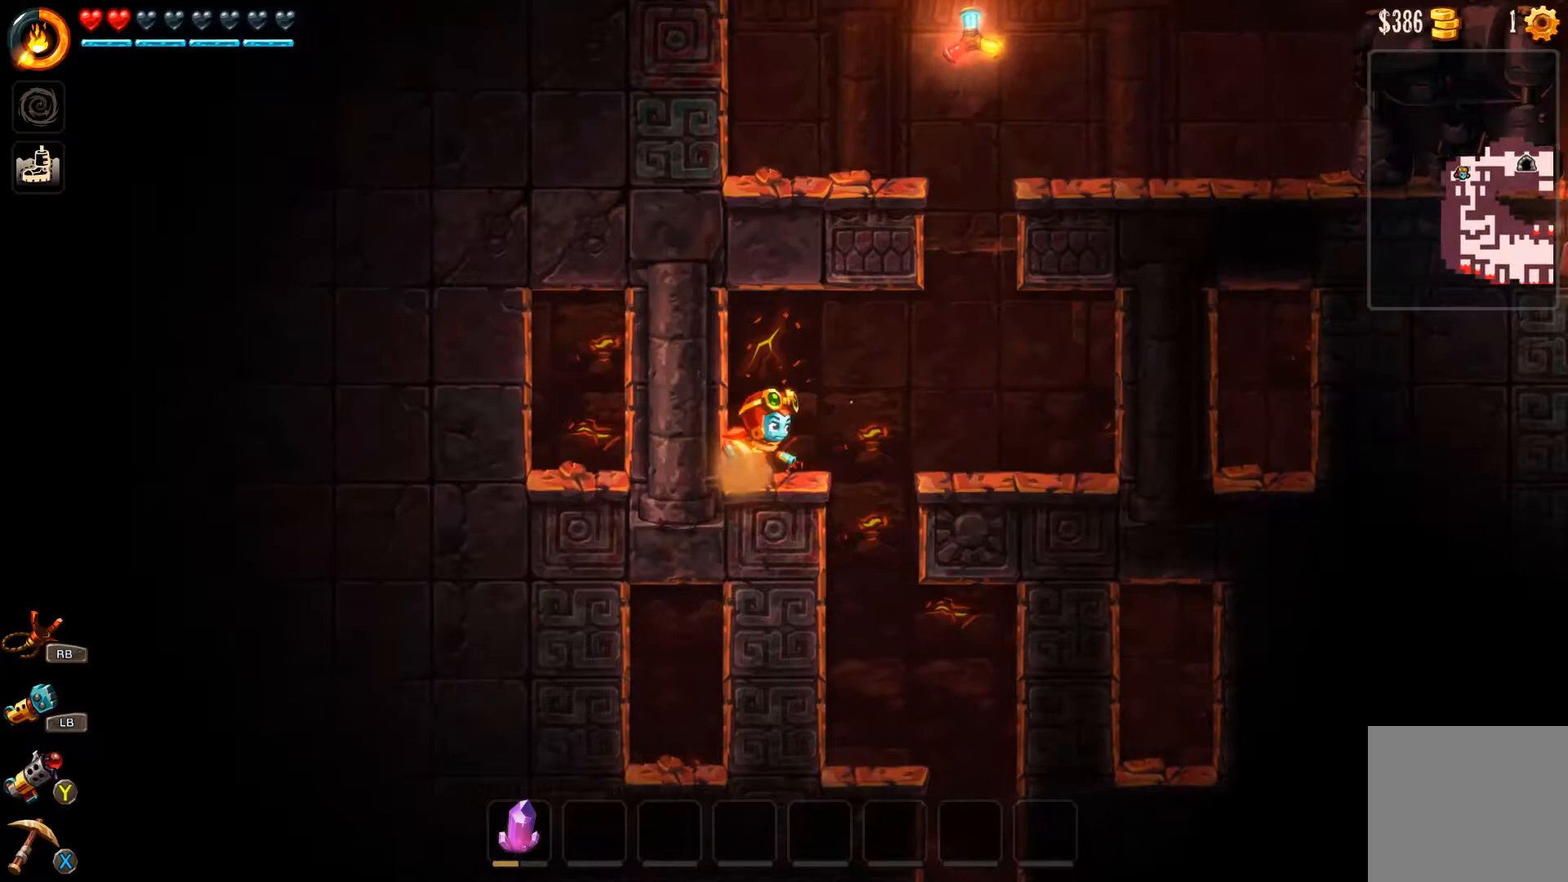
{"buttons": [], "left_stick": "right", "right_stick": "center", "events": [[33, "A", "down"], [133, "A", "up"], [200, "A", "down"], [300, "A", "up"]]}
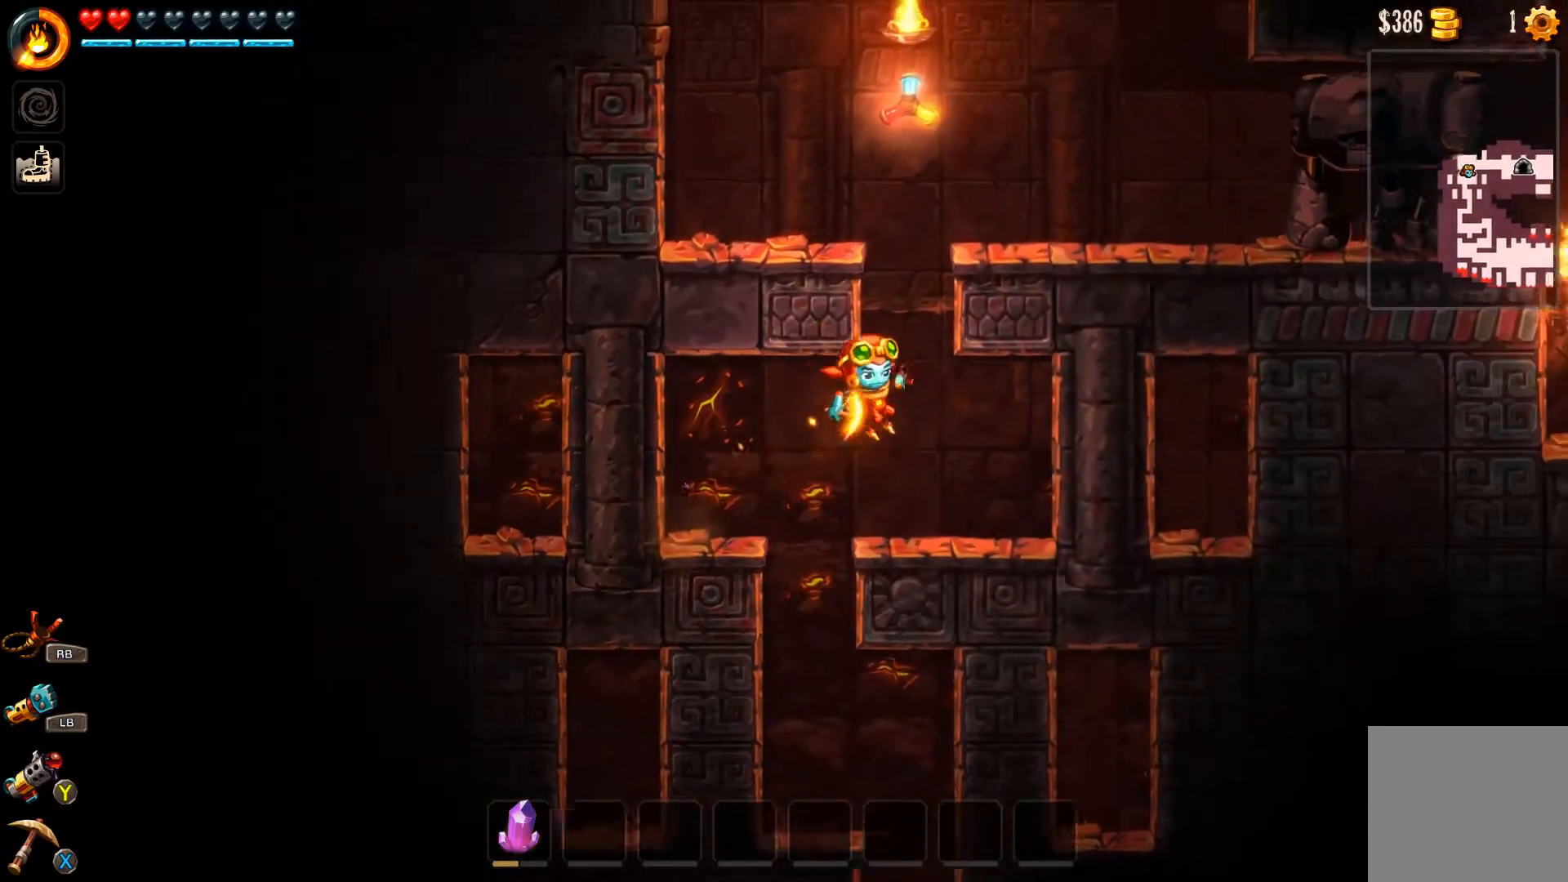
{"buttons": ["A"], "left_stick": "up-left", "right_stick": "center", "events": [[233, "left_stick", "center"], [300, "left_stick", "up-left"], [467, "A", "down"]]}
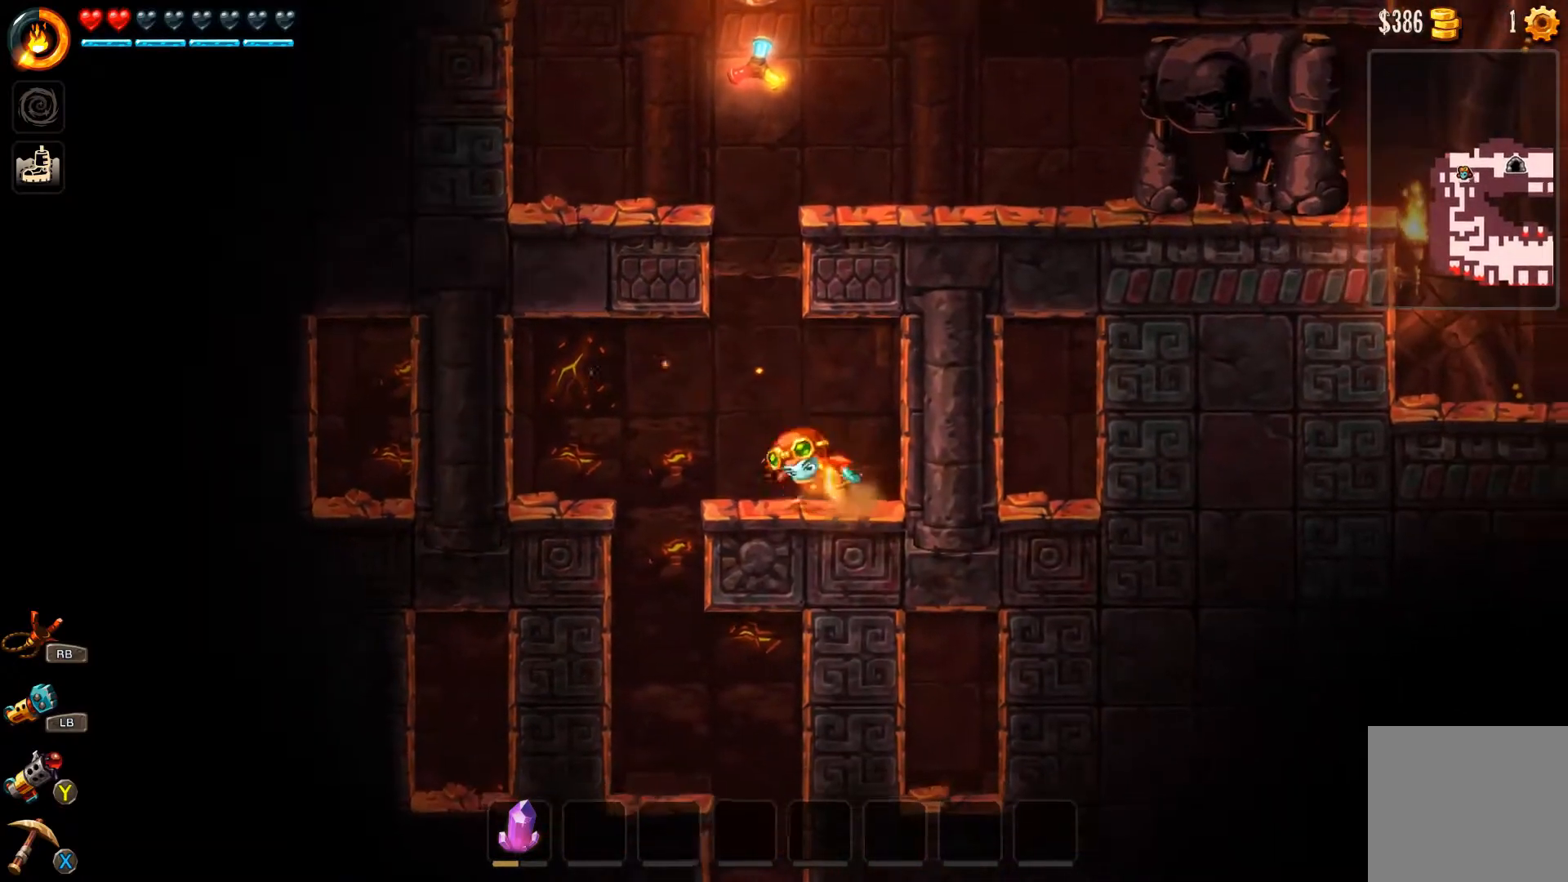
{"buttons": ["A"], "left_stick": "up", "right_stick": "center", "events": [[200, "left_stick", "up-right"], [333, "left_stick", "up"]]}
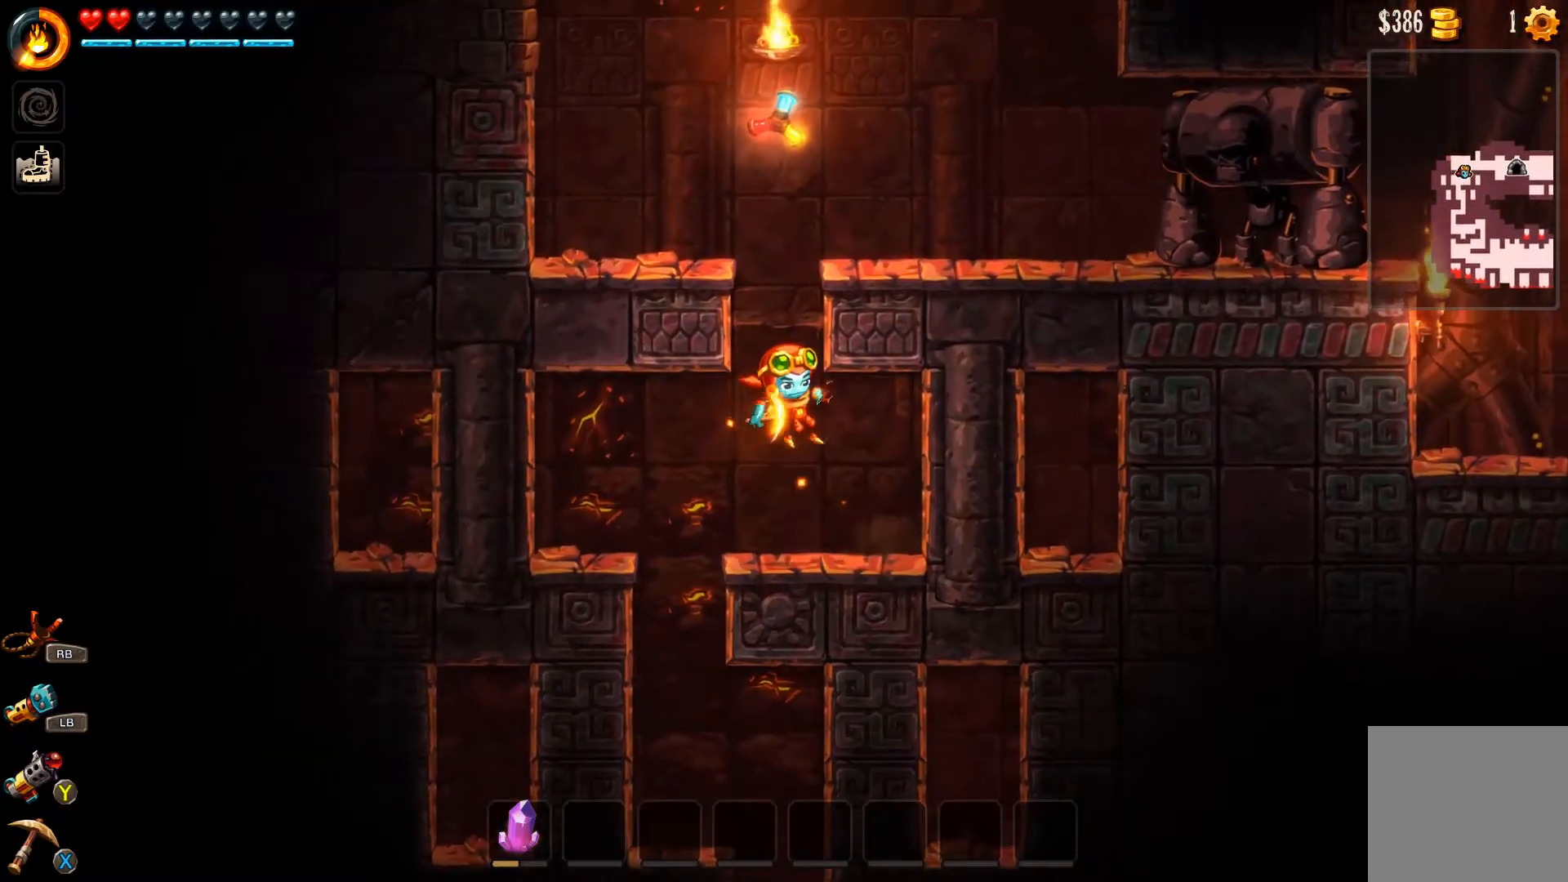
{"buttons": ["A", "R1"], "left_stick": "up", "right_stick": "center", "events": [[33, "R1", "down"]]}
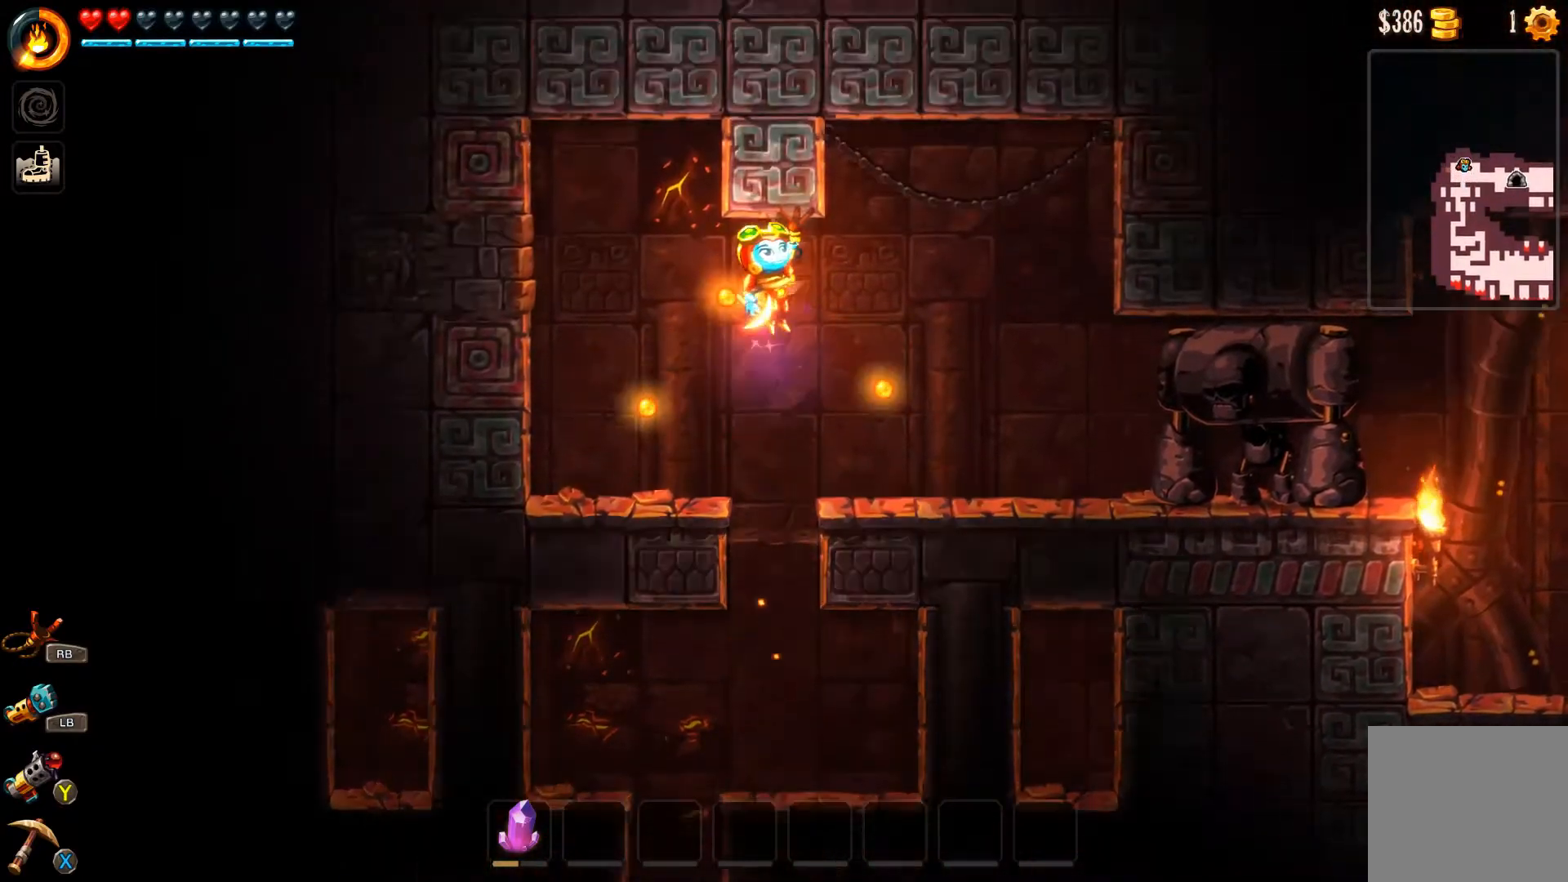
{"buttons": ["A"], "left_stick": "up-left", "right_stick": "center", "events": [[33, "left_stick", "up-left"], [133, "R1", "up"], [300, "A", "up"], [433, "A", "down"]]}